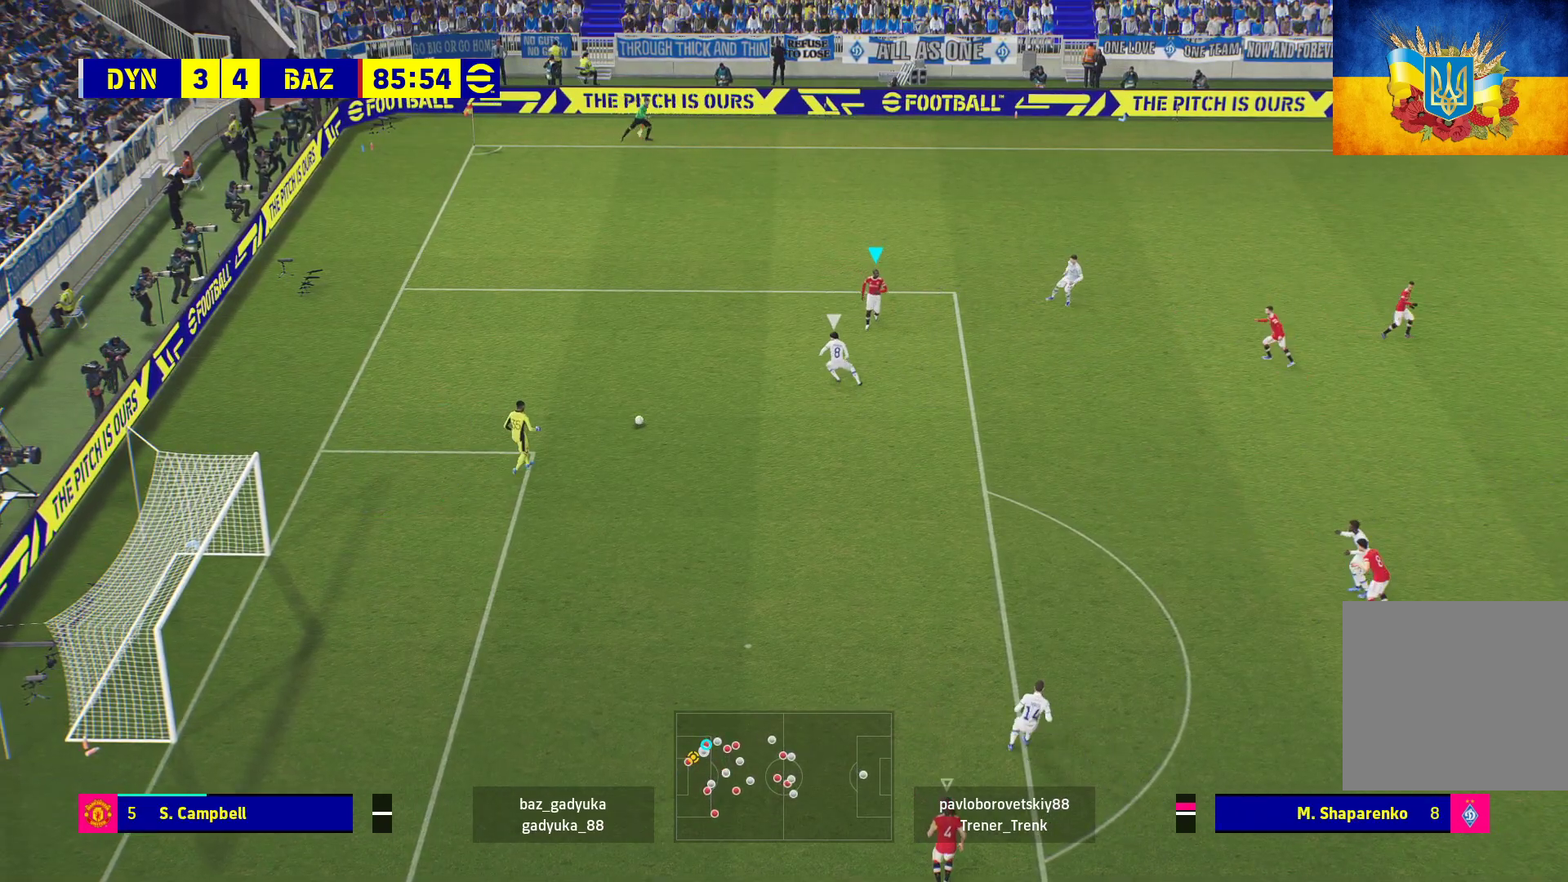
Gameplay with a controller (Xbox layout); each line is a JSON object with the inputs held at the frame after it. "events" lists button and stick changes between this image and that frame as [ms after this image, input, new state], when the widget could be followed in between.
{"buttons": ["R1", "L3"], "left_stick": "down-left", "right_stick": "center", "events": [[83, "L3", "down"], [333, "R1", "down"]]}
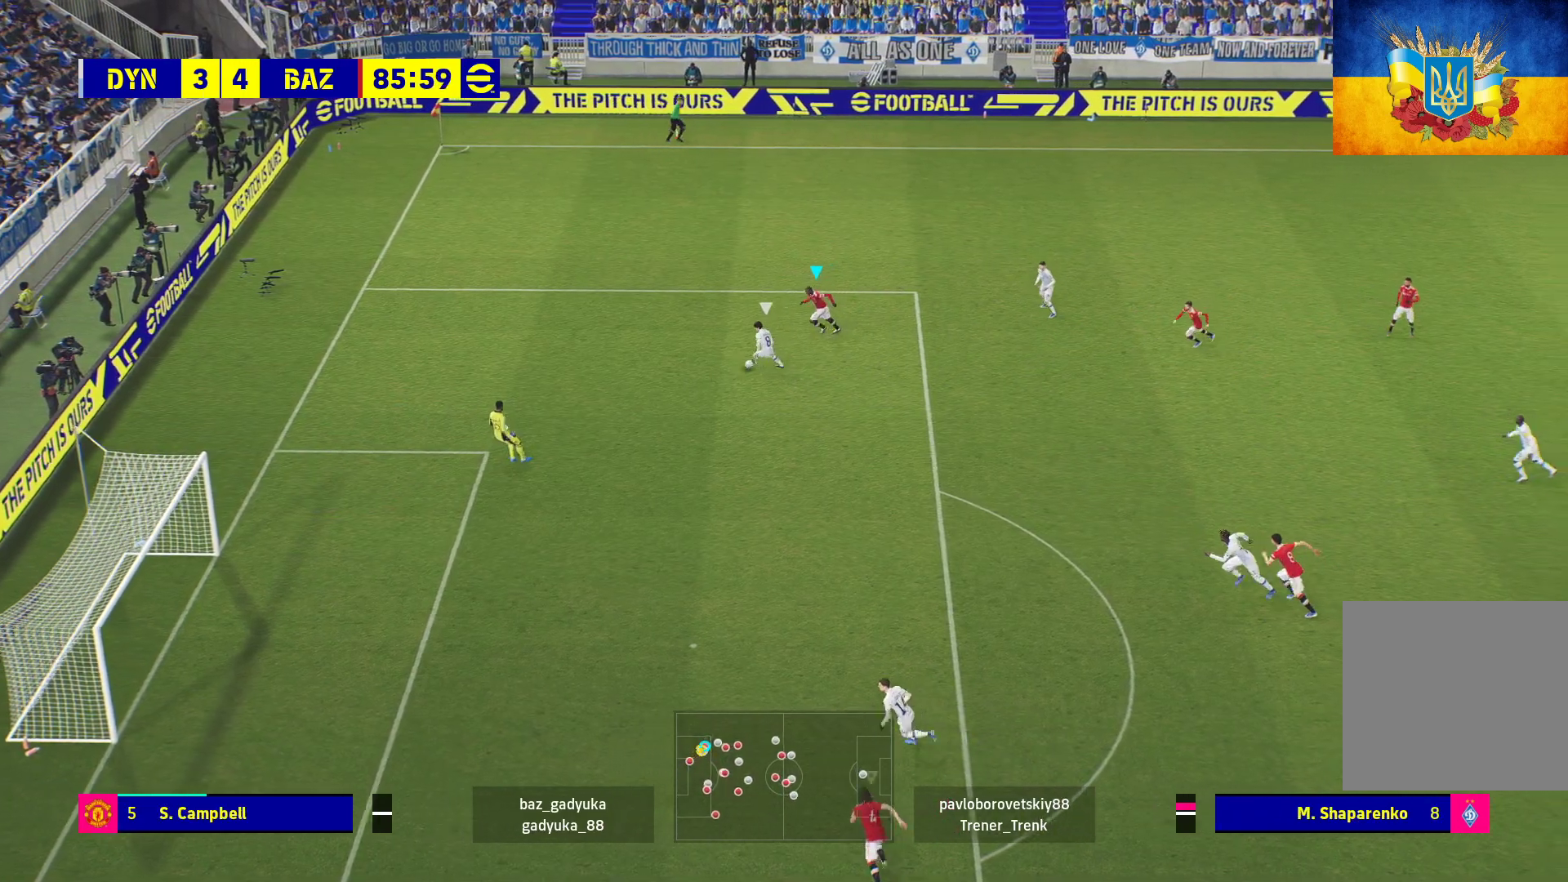
{"buttons": ["R1", "L3"], "left_stick": "down-left", "right_stick": "center", "events": []}
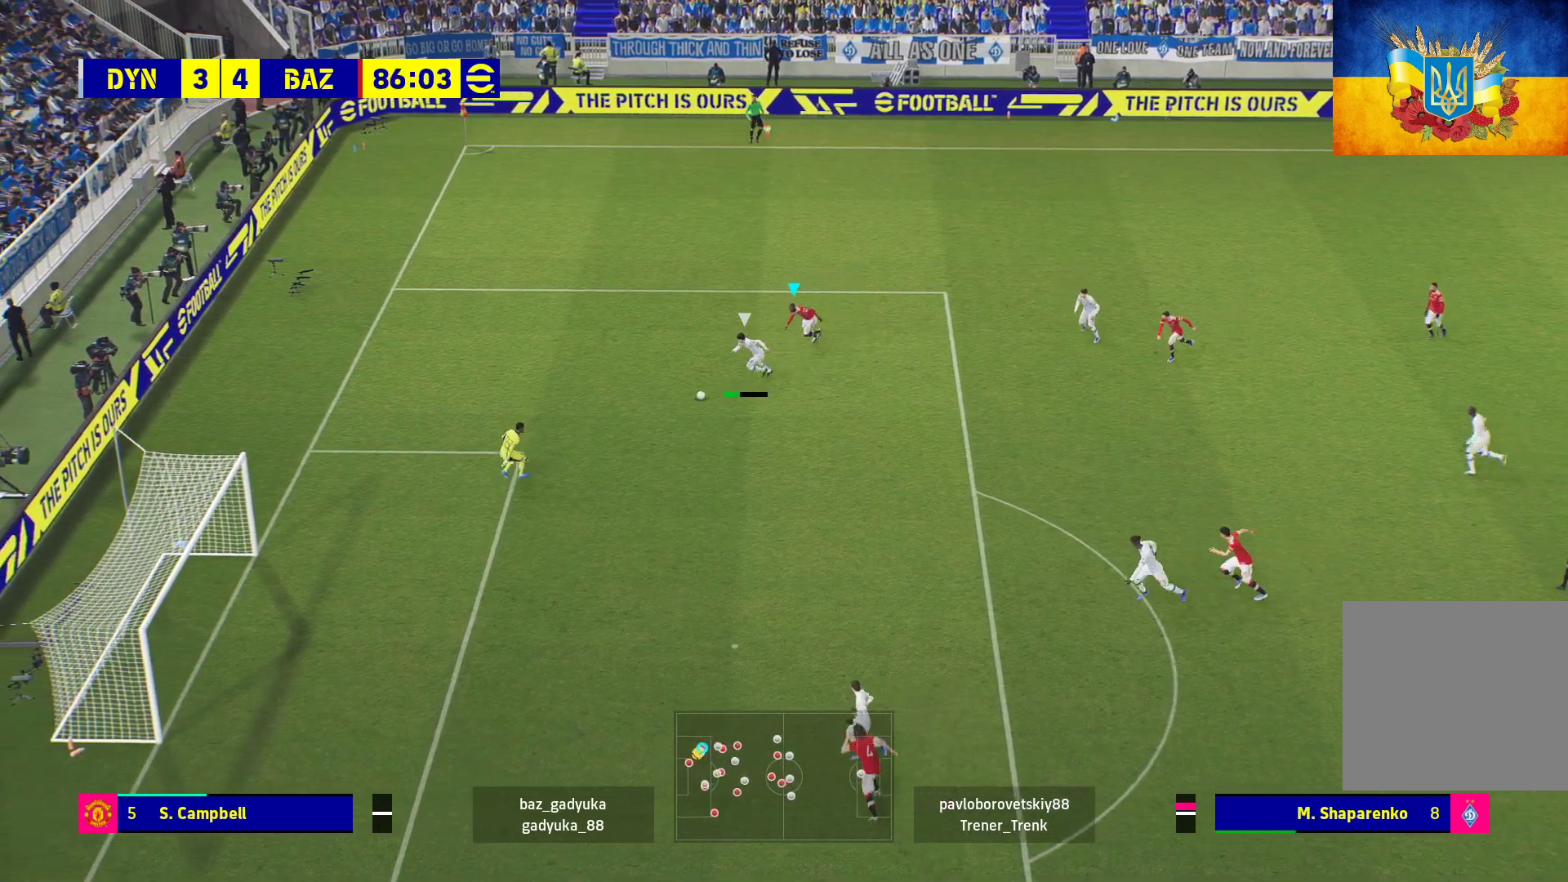
{"buttons": ["L1", "L3"], "left_stick": "down", "right_stick": "center", "events": [[217, "L1", "down"], [250, "R1", "up"], [267, "left_stick", "down"], [300, "R3", "down"], [400, "R3", "up"]]}
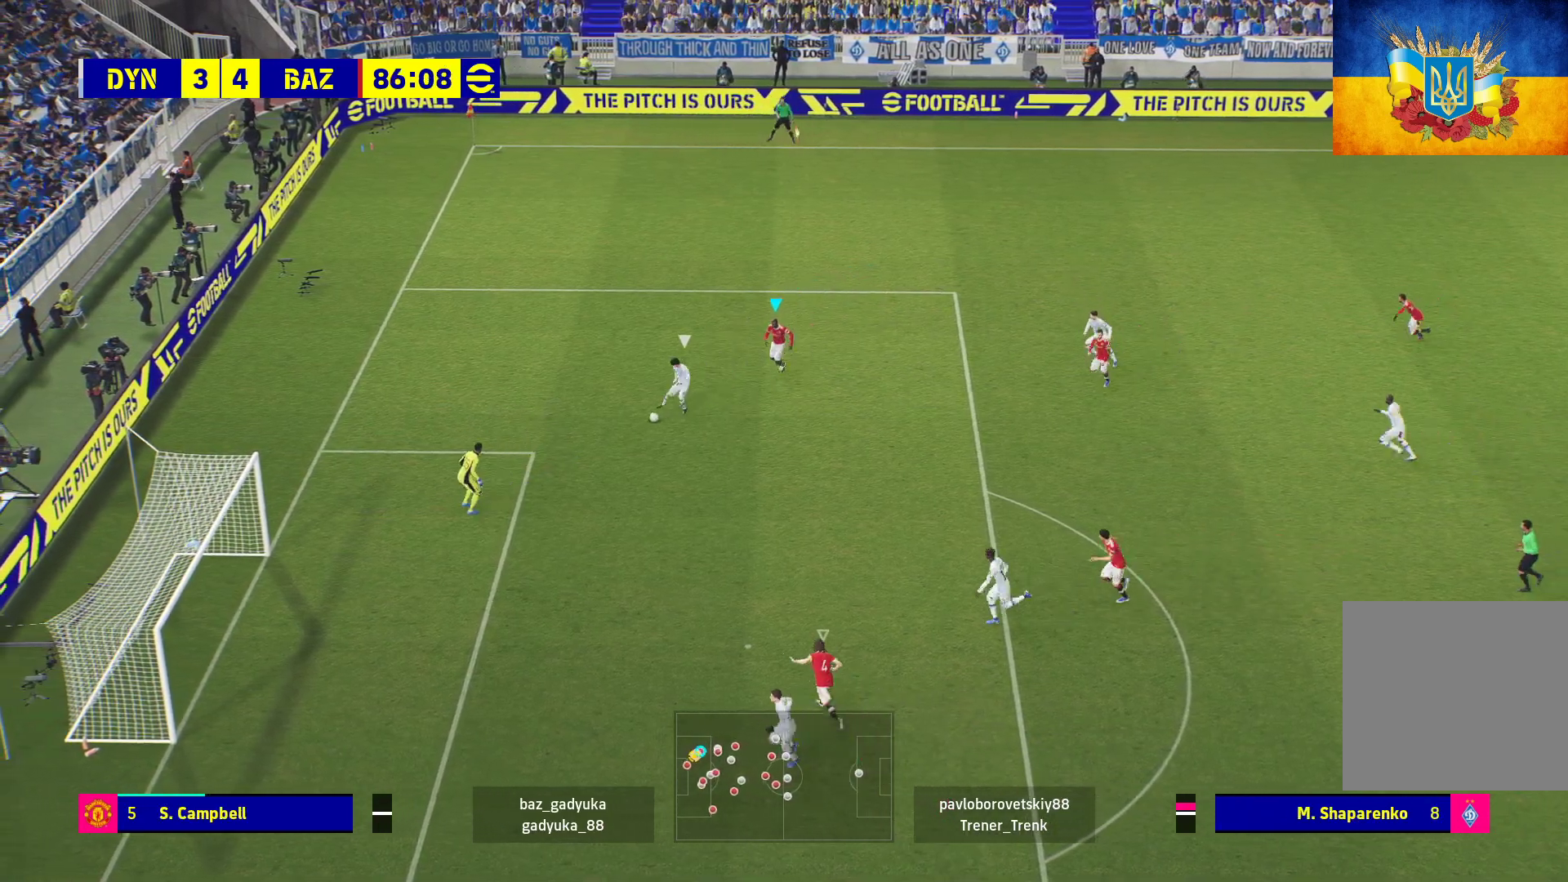
{"buttons": ["L1", "L3"], "left_stick": "down-left", "right_stick": "center", "events": [[500, "left_stick", "down-left"]]}
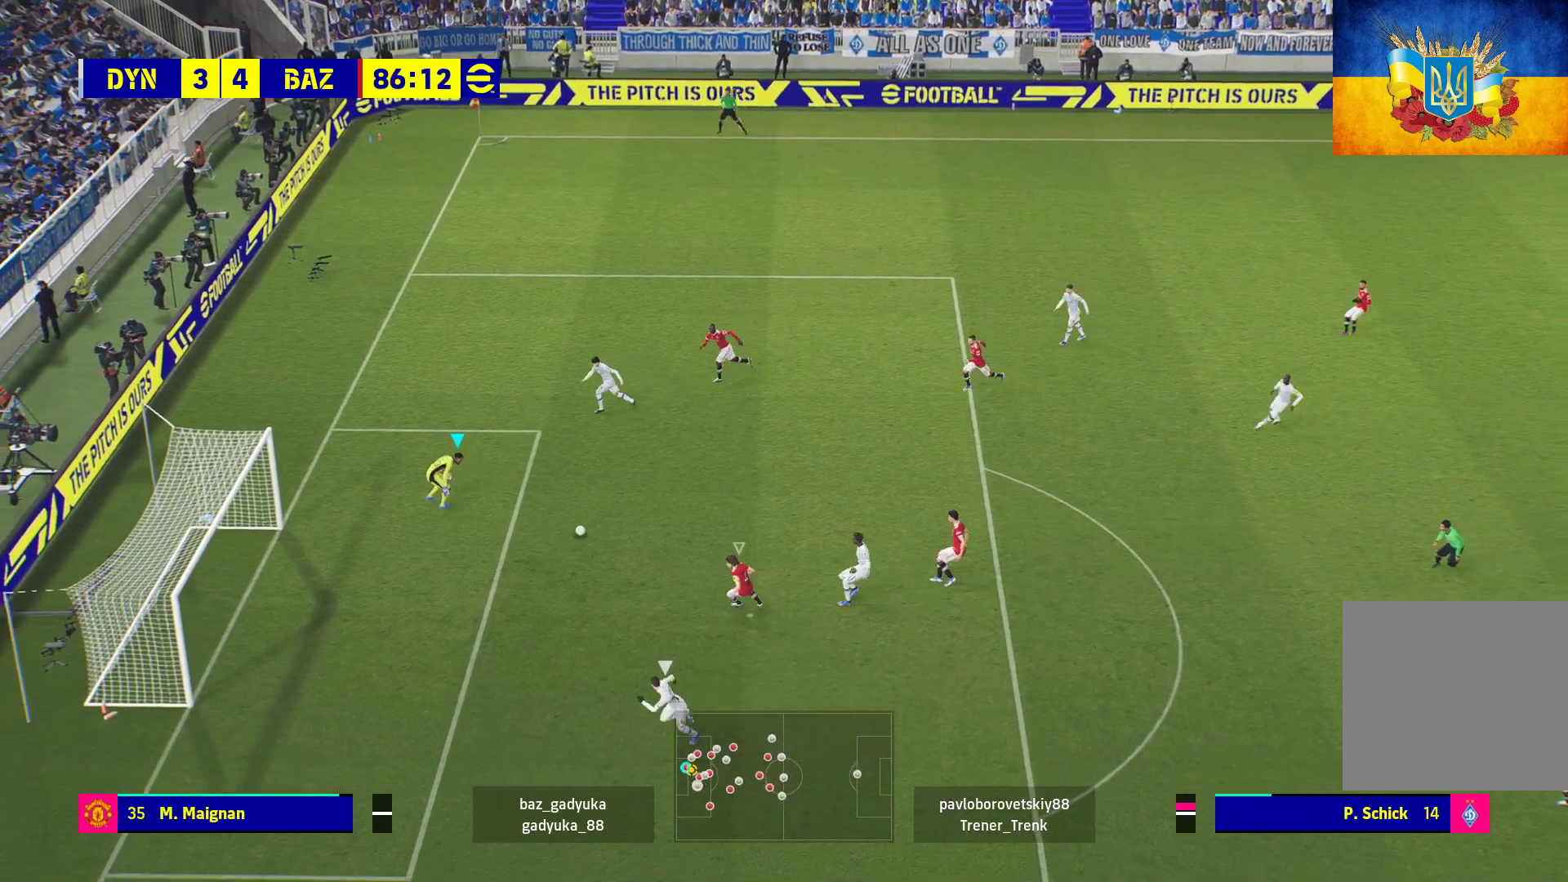
{"buttons": ["L1", "L3"], "left_stick": "down-left", "right_stick": "center", "events": []}
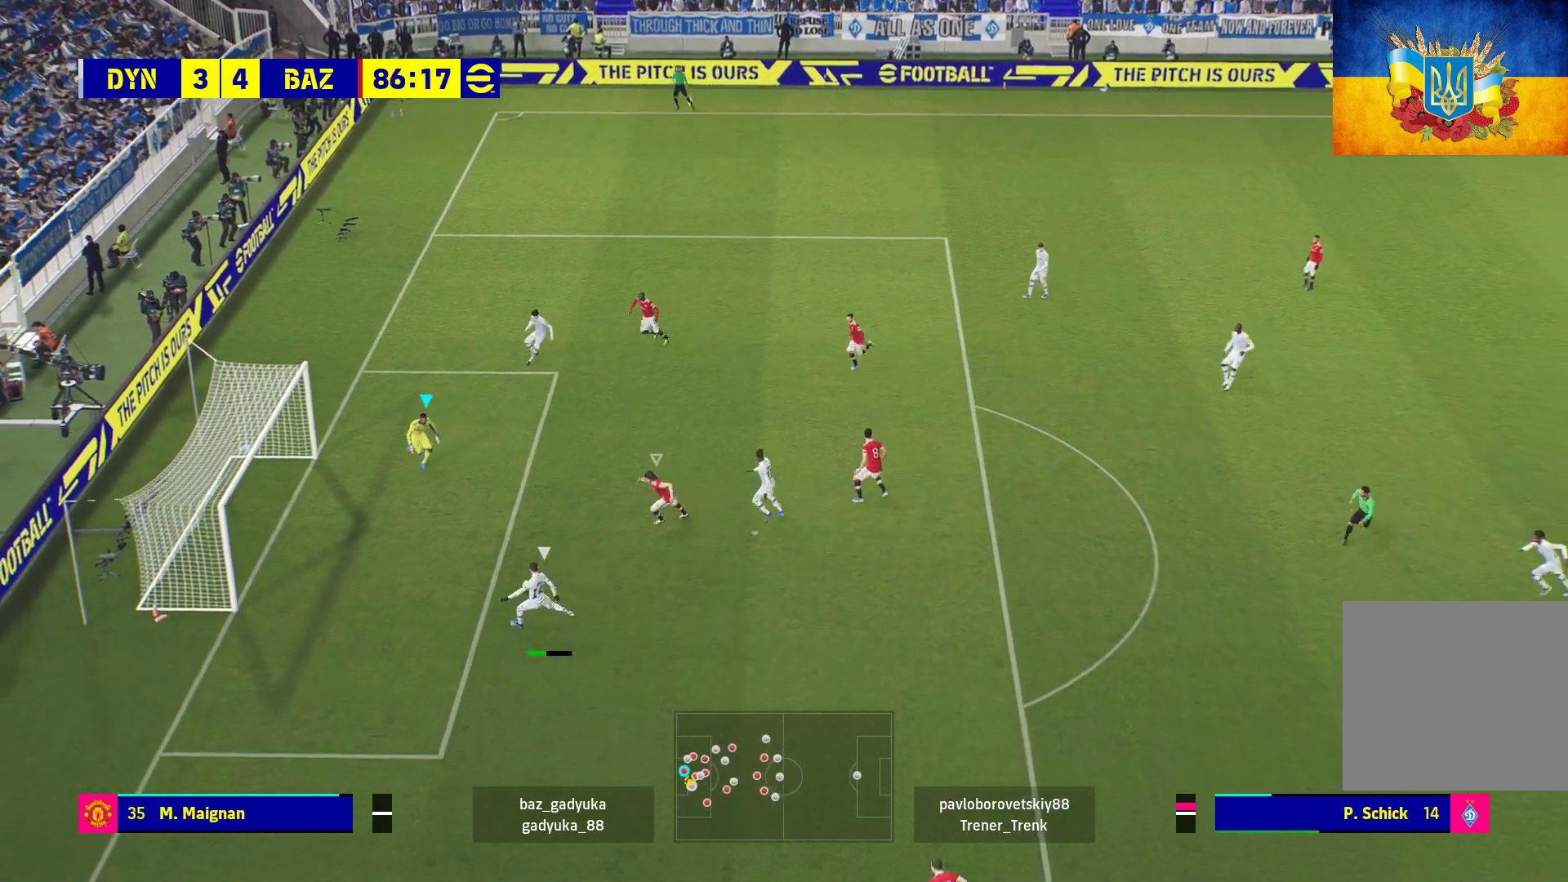
{"buttons": [], "left_stick": "center", "right_stick": "center", "events": [[167, "A", "down"], [300, "A", "up"], [317, "L3", "up"], [367, "A", "down"], [367, "L1", "up"], [500, "A", "up"], [500, "left_stick", "center"]]}
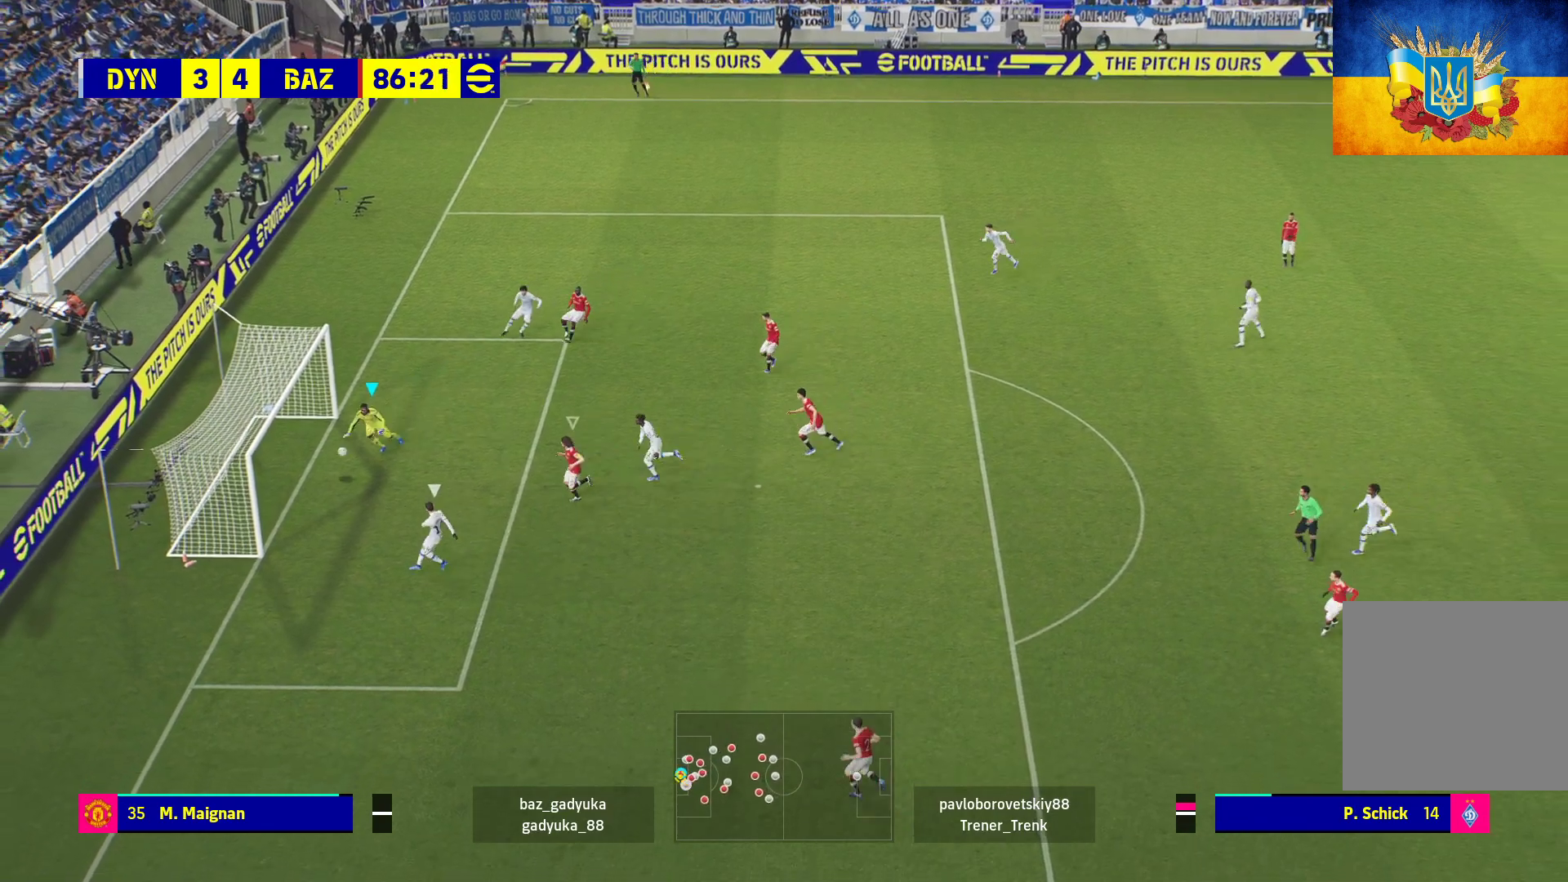
{"buttons": ["A"], "left_stick": "center", "right_stick": "center", "events": [[67, "A", "down"], [200, "A", "up"], [267, "A", "down"], [383, "A", "up"], [450, "A", "down"]]}
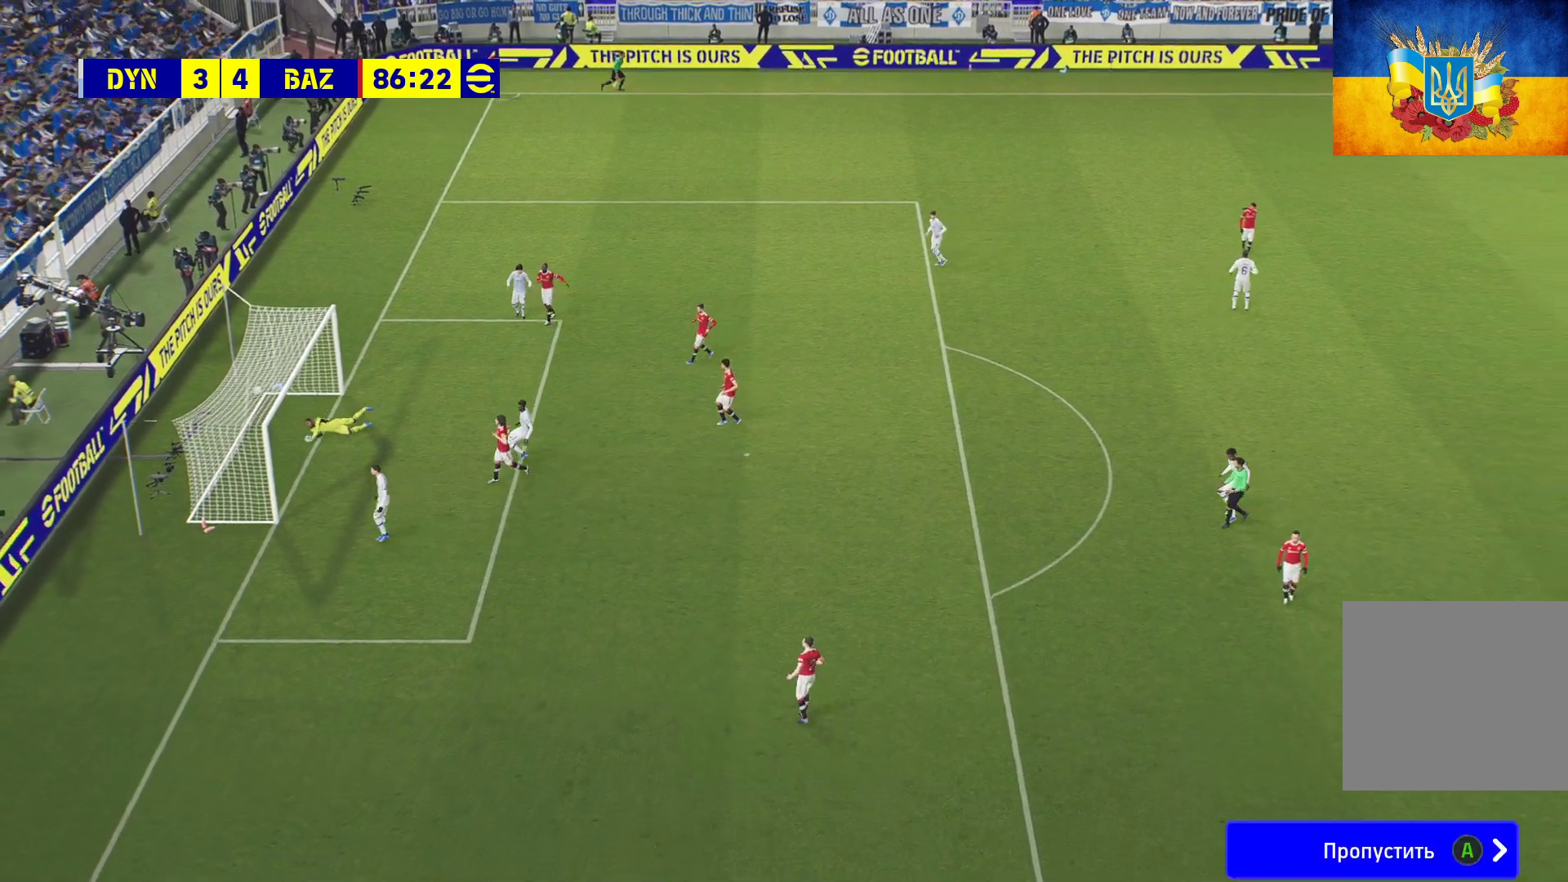
{"buttons": [], "left_stick": "center", "right_stick": "center", "events": [[17, "A", "up"], [117, "A", "down"], [183, "A", "up"], [250, "A", "down"], [317, "A", "up"], [417, "A", "down"], [433, "A", "up"]]}
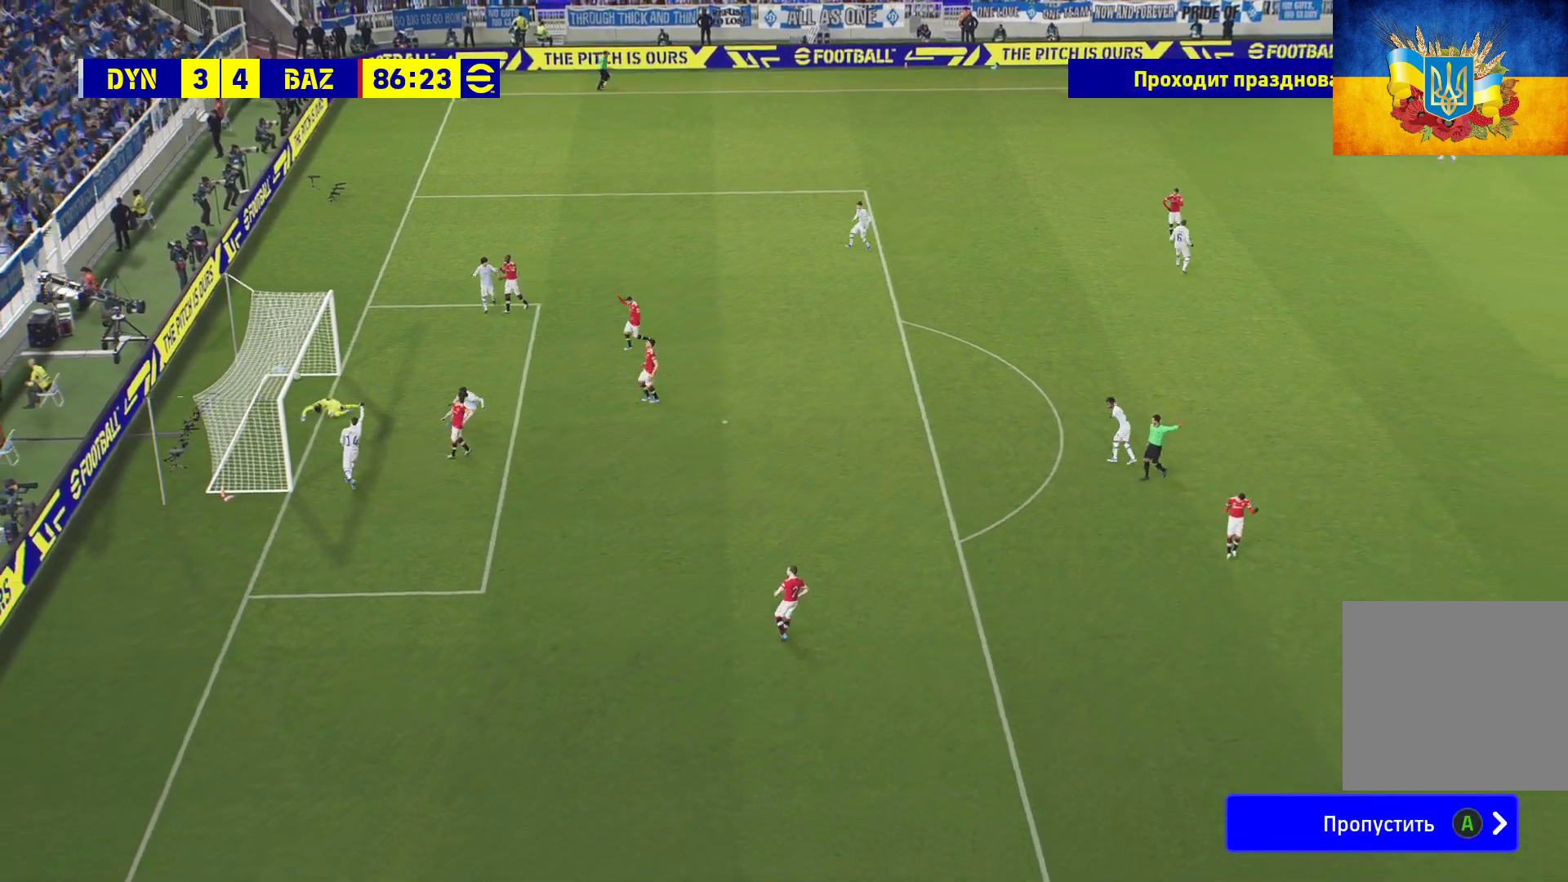
{"buttons": [], "left_stick": "center", "right_stick": "center", "events": [[17, "A", "down"], [100, "A", "up"], [183, "A", "down"], [267, "A", "up"], [350, "A", "down"], [433, "A", "up"]]}
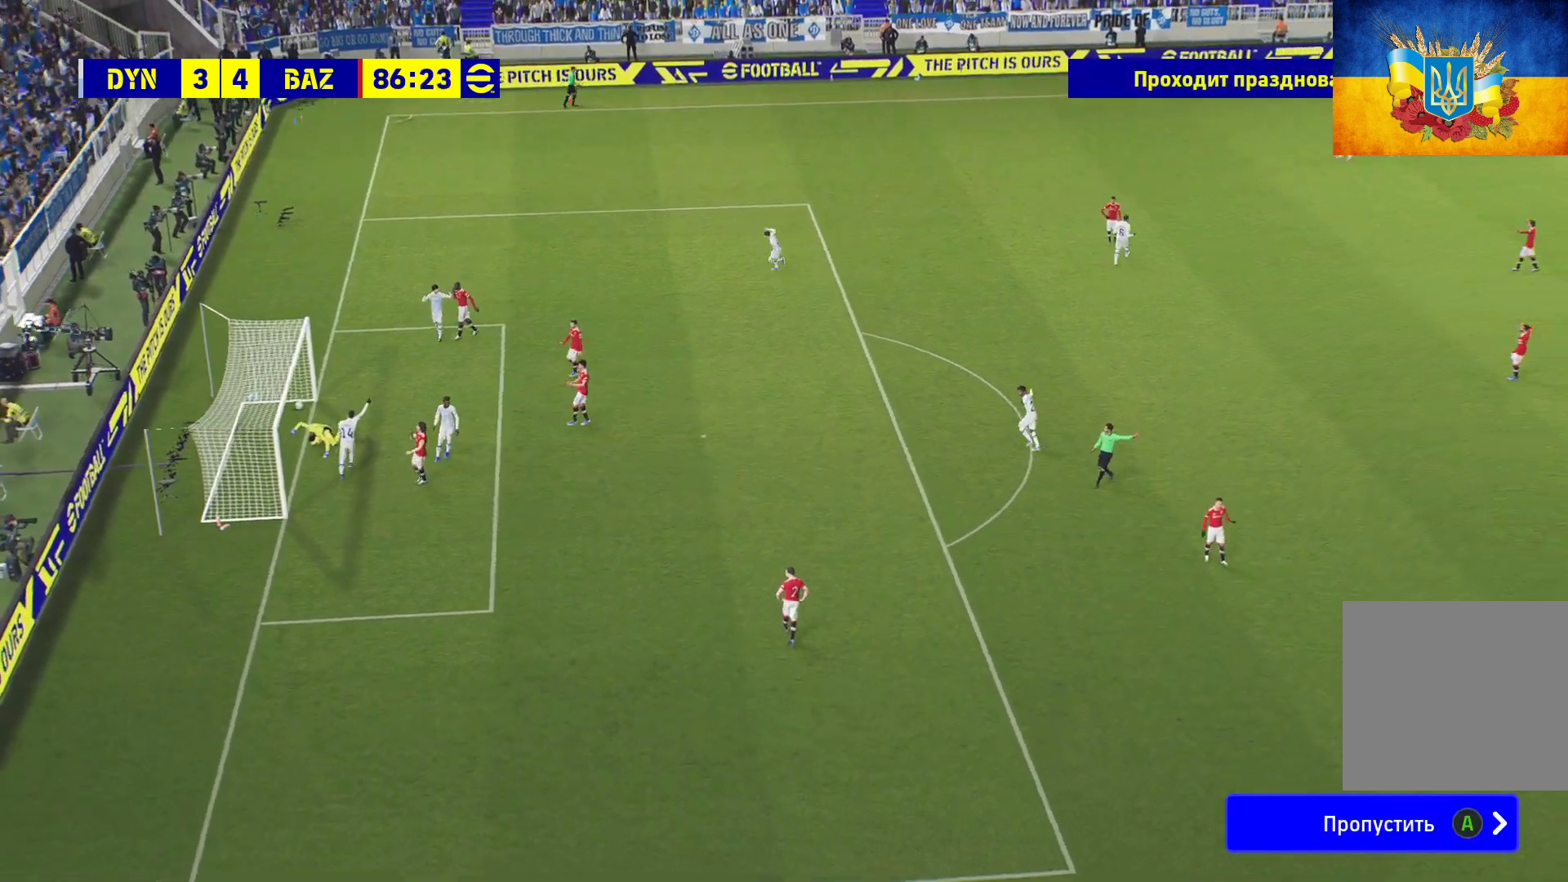
{"buttons": [], "left_stick": "center", "right_stick": "center", "events": [[33, "A", "down"], [117, "A", "up"], [183, "A", "down"], [283, "A", "up"], [350, "A", "down"], [450, "A", "up"]]}
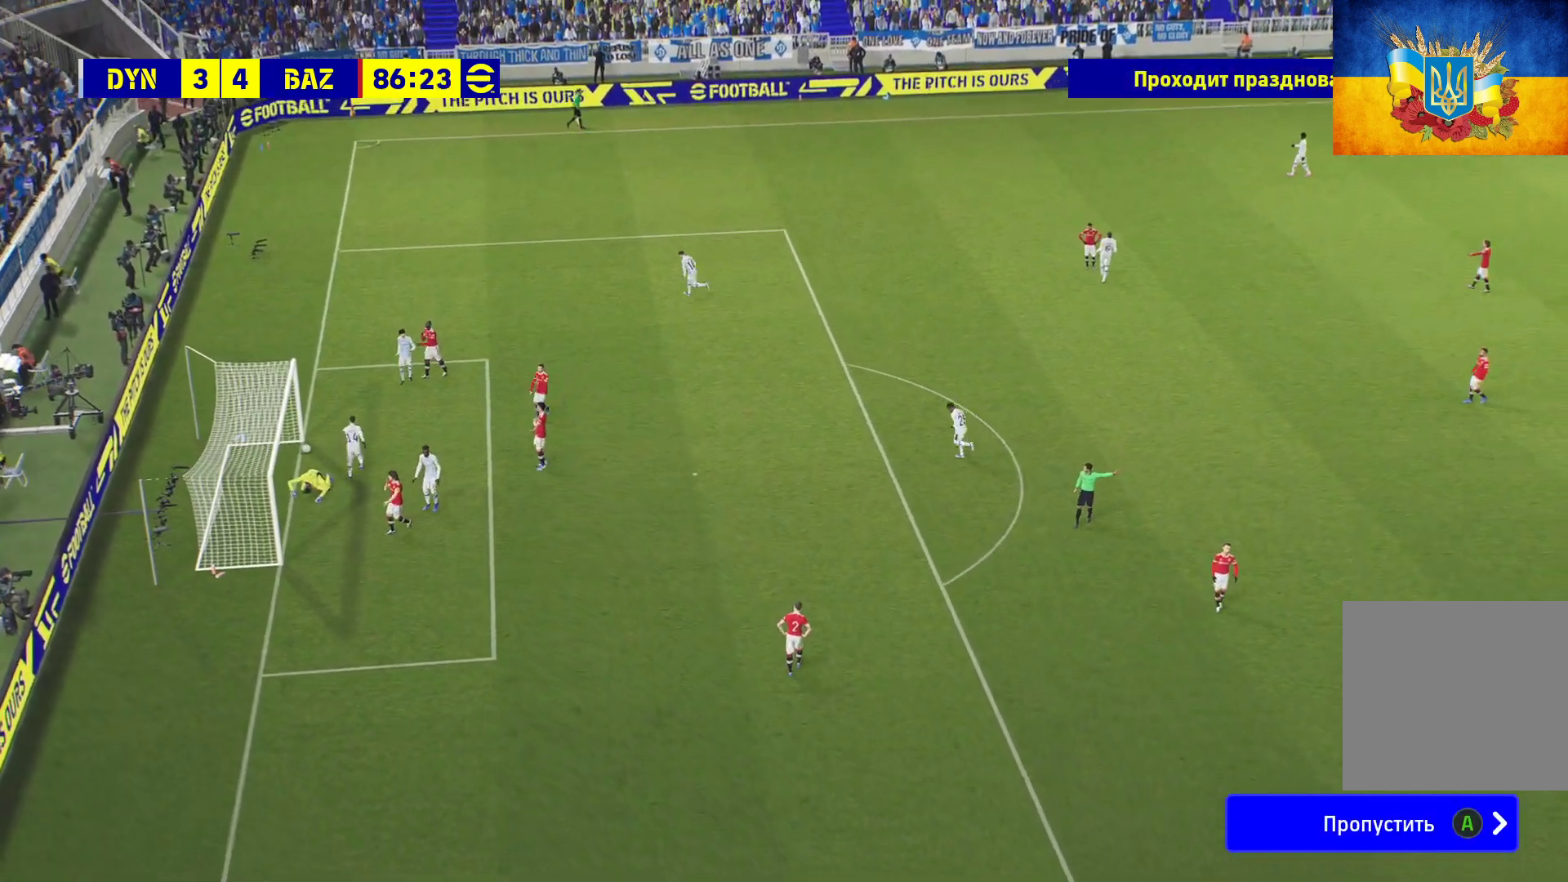
{"buttons": [], "left_stick": "center", "right_stick": "center", "events": [[17, "A", "down"], [117, "A", "up"], [183, "A", "down"], [283, "A", "up"], [350, "A", "down"], [433, "A", "up"]]}
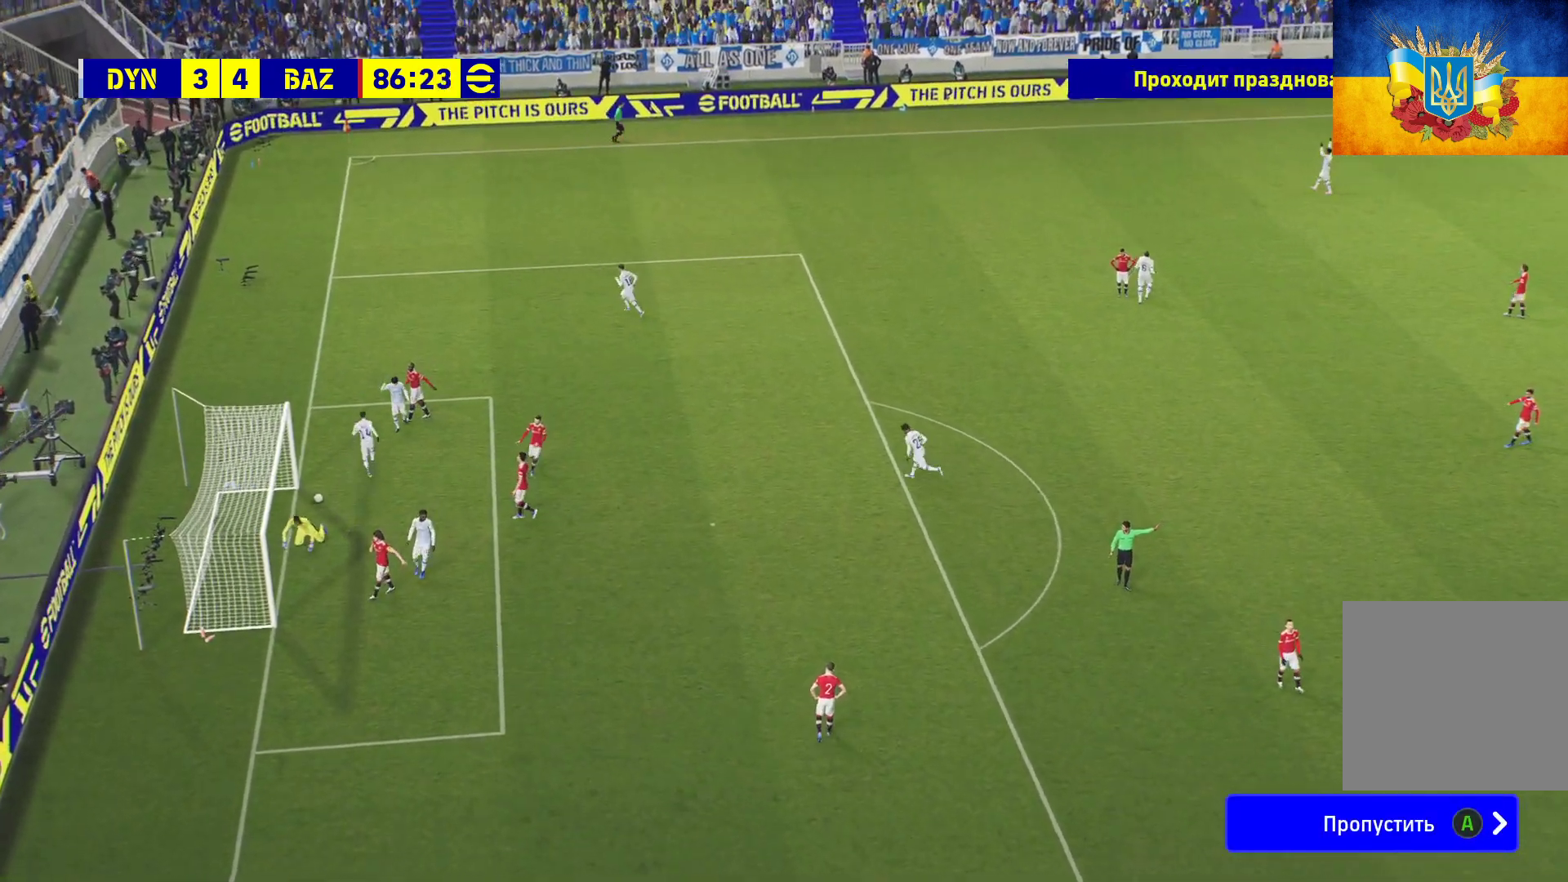
{"buttons": [], "left_stick": "center", "right_stick": "center", "events": [[17, "A", "down"], [117, "A", "up"], [183, "A", "down"], [283, "A", "up"], [367, "A", "down"], [383, "A", "up"]]}
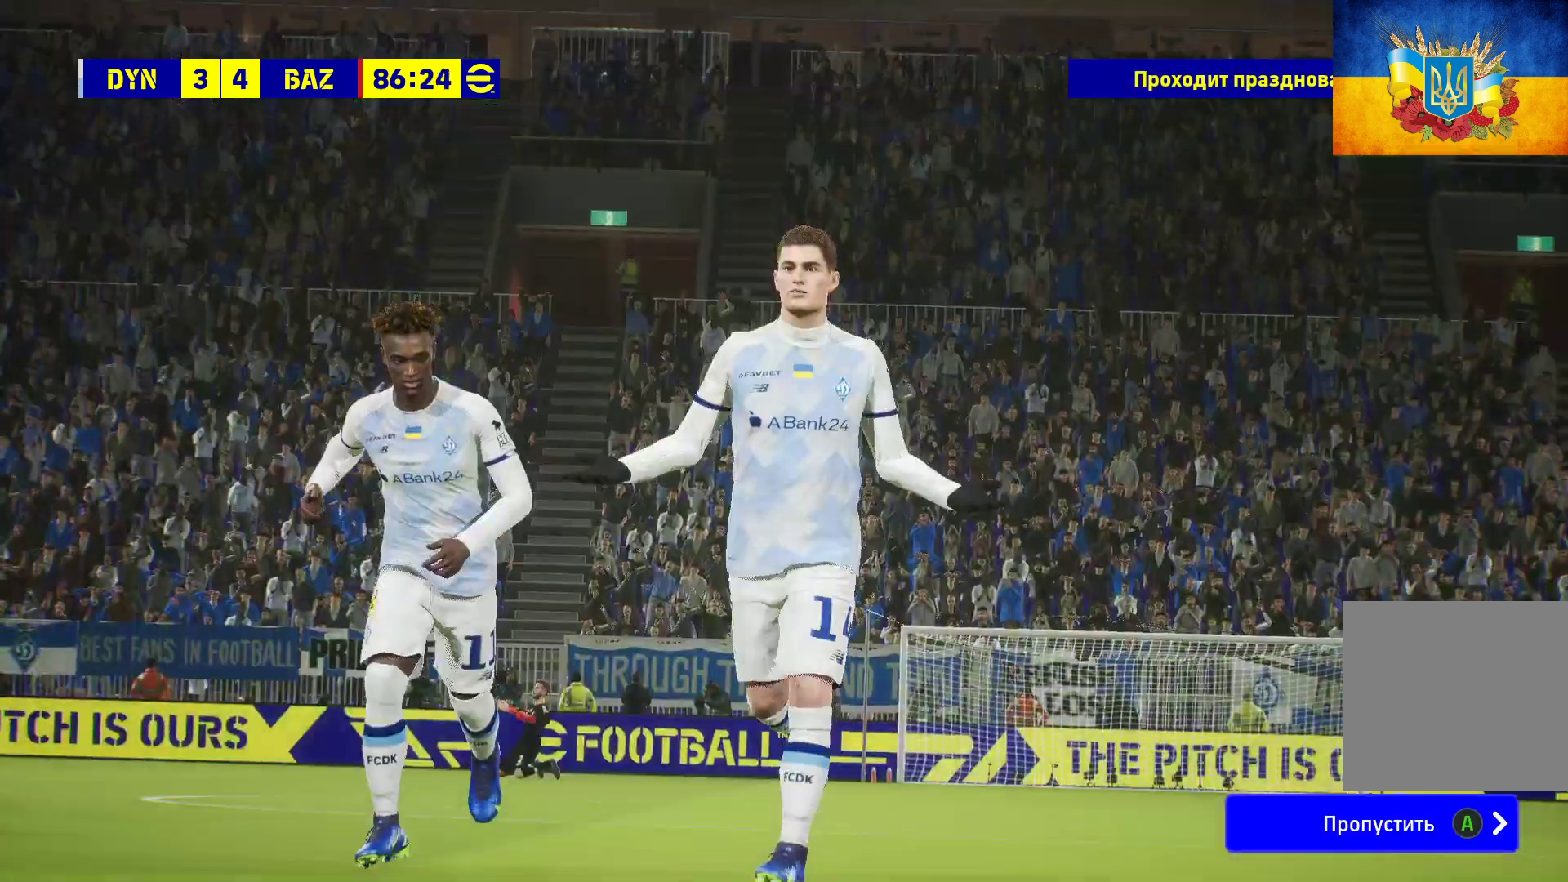
{"buttons": [], "left_stick": "center", "right_stick": "center", "events": [[17, "A", "down"], [50, "A", "up"], [133, "A", "down"], [333, "A", "up"], [417, "A", "down"], [467, "A", "up"]]}
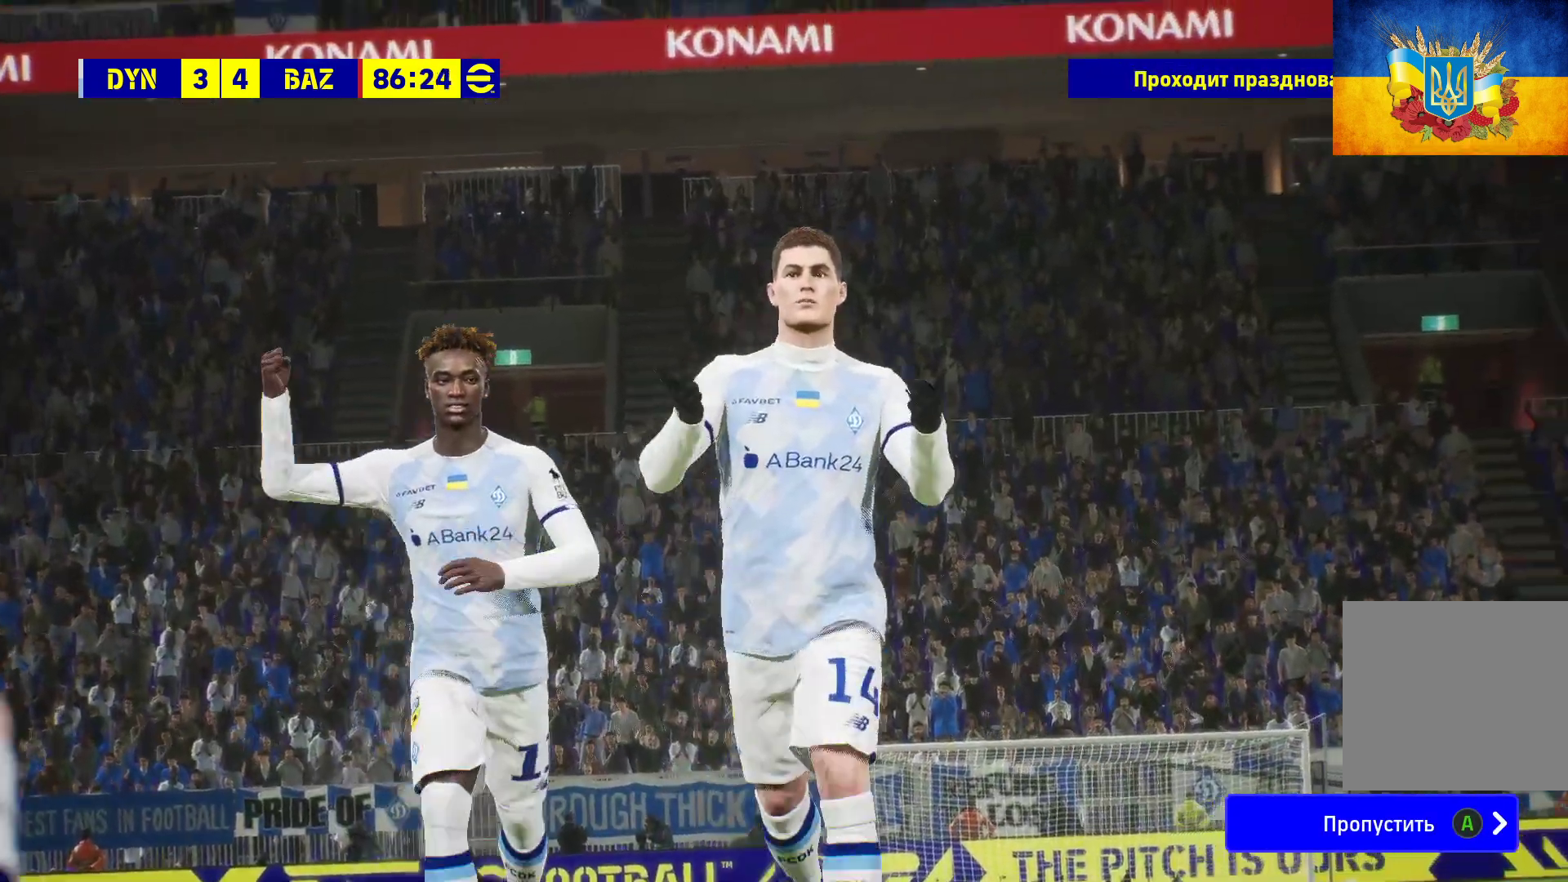
{"buttons": ["A"], "left_stick": "center", "right_stick": "center", "events": [[17, "A", "down"], [83, "A", "up"], [150, "A", "down"], [250, "A", "up"], [317, "A", "down"], [433, "A", "up"], [483, "A", "down"]]}
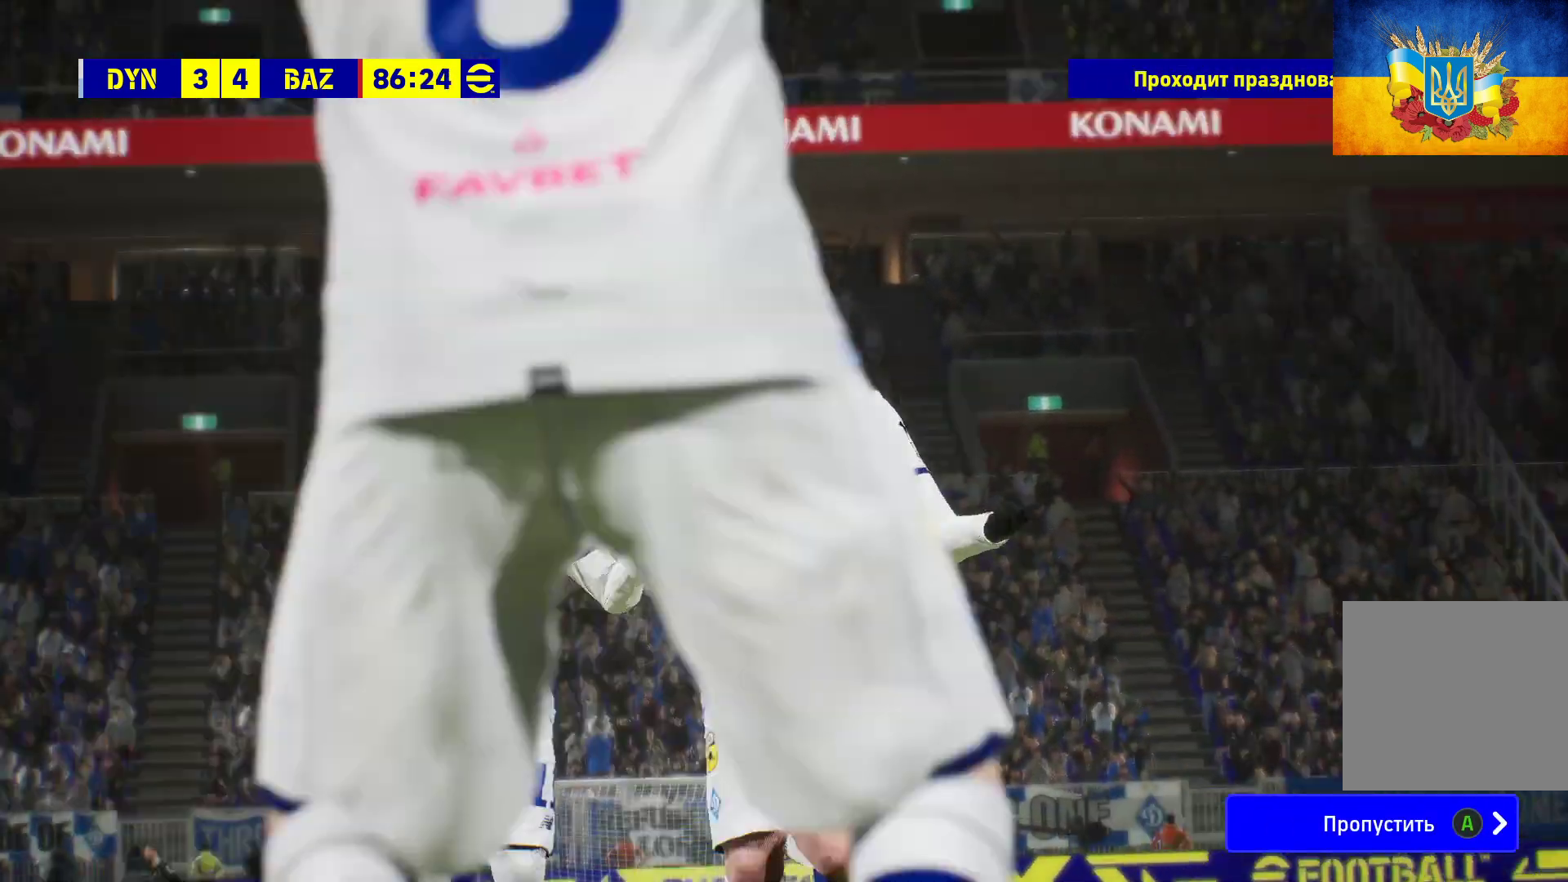
{"buttons": [], "left_stick": "center", "right_stick": "center", "events": [[83, "A", "up"], [117, "A", "down"], [217, "A", "up"]]}
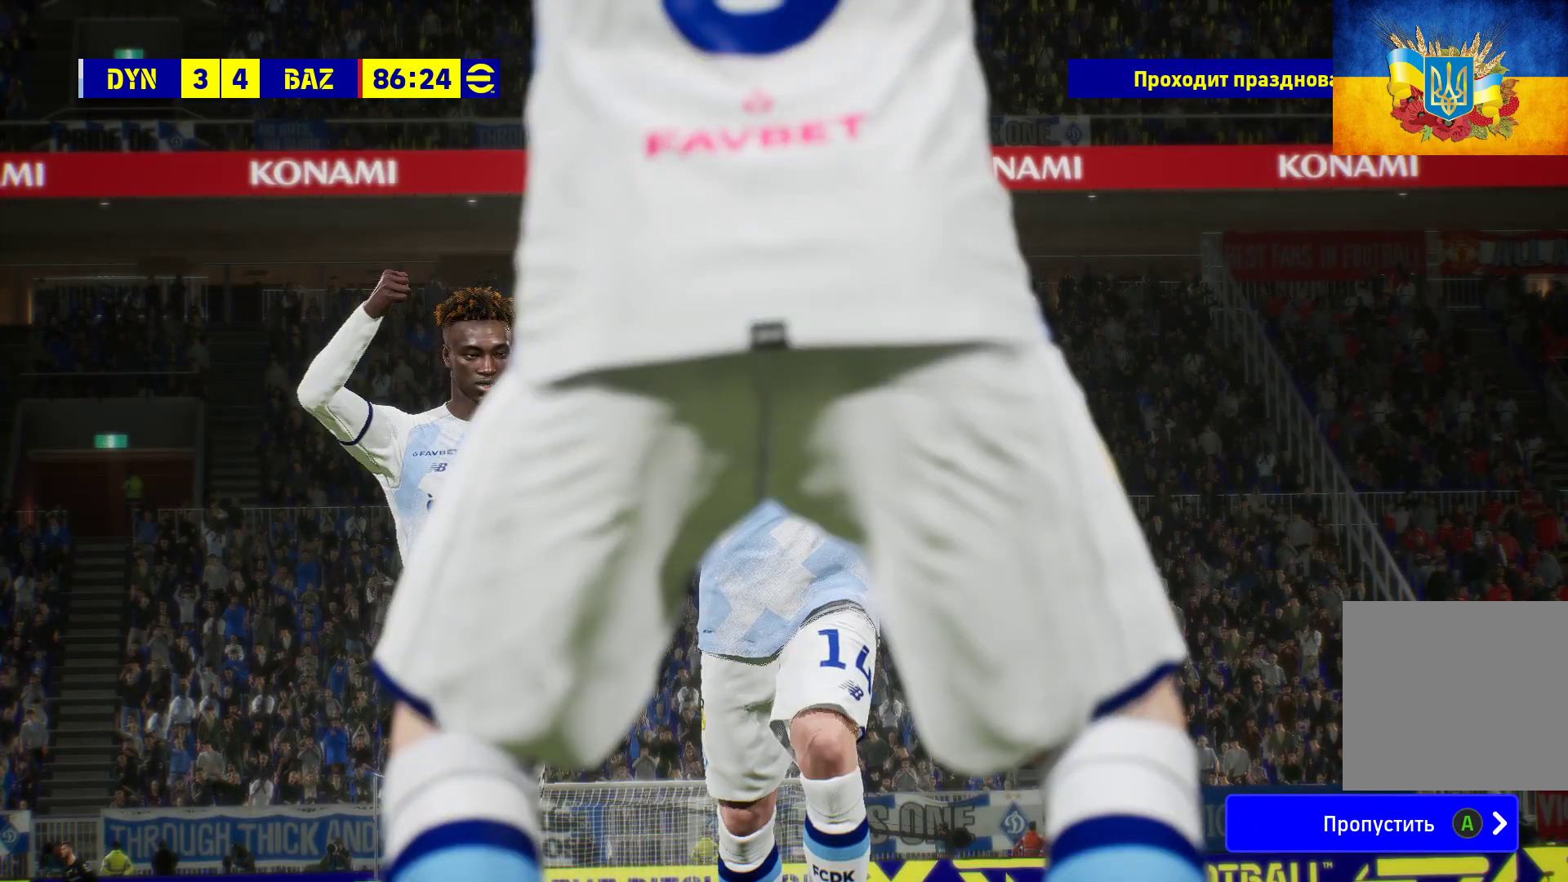
{"buttons": ["A"], "left_stick": "center", "right_stick": "center", "events": [[217, "A", "down"], [383, "A", "up"], [450, "A", "down"]]}
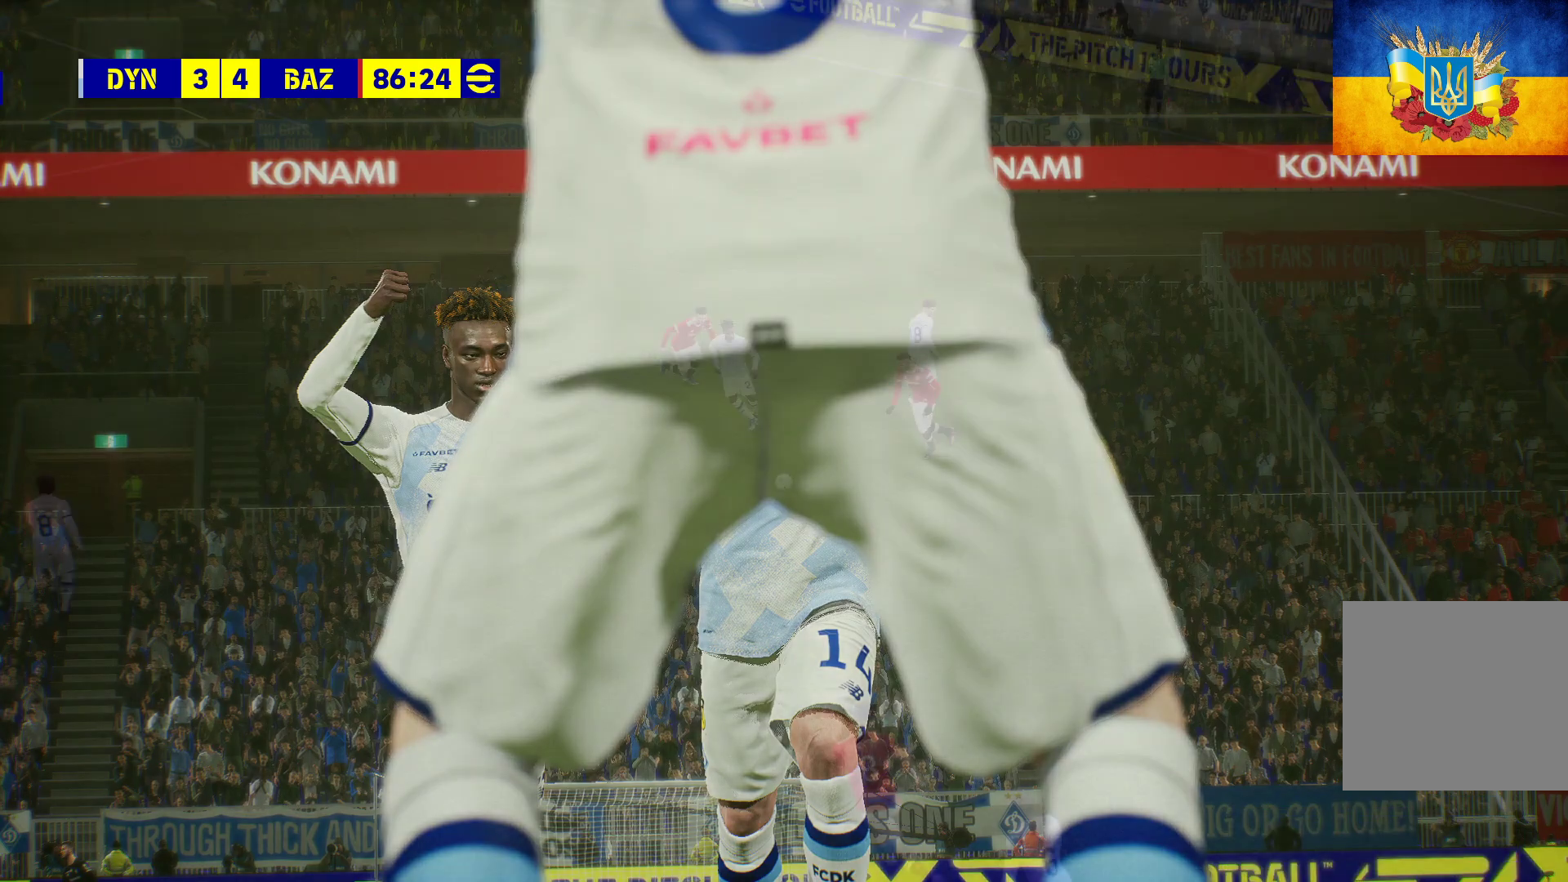
{"buttons": [], "left_stick": "center", "right_stick": "center", "events": [[83, "A", "up"], [167, "A", "down"], [283, "A", "up"], [367, "A", "down"], [467, "A", "up"]]}
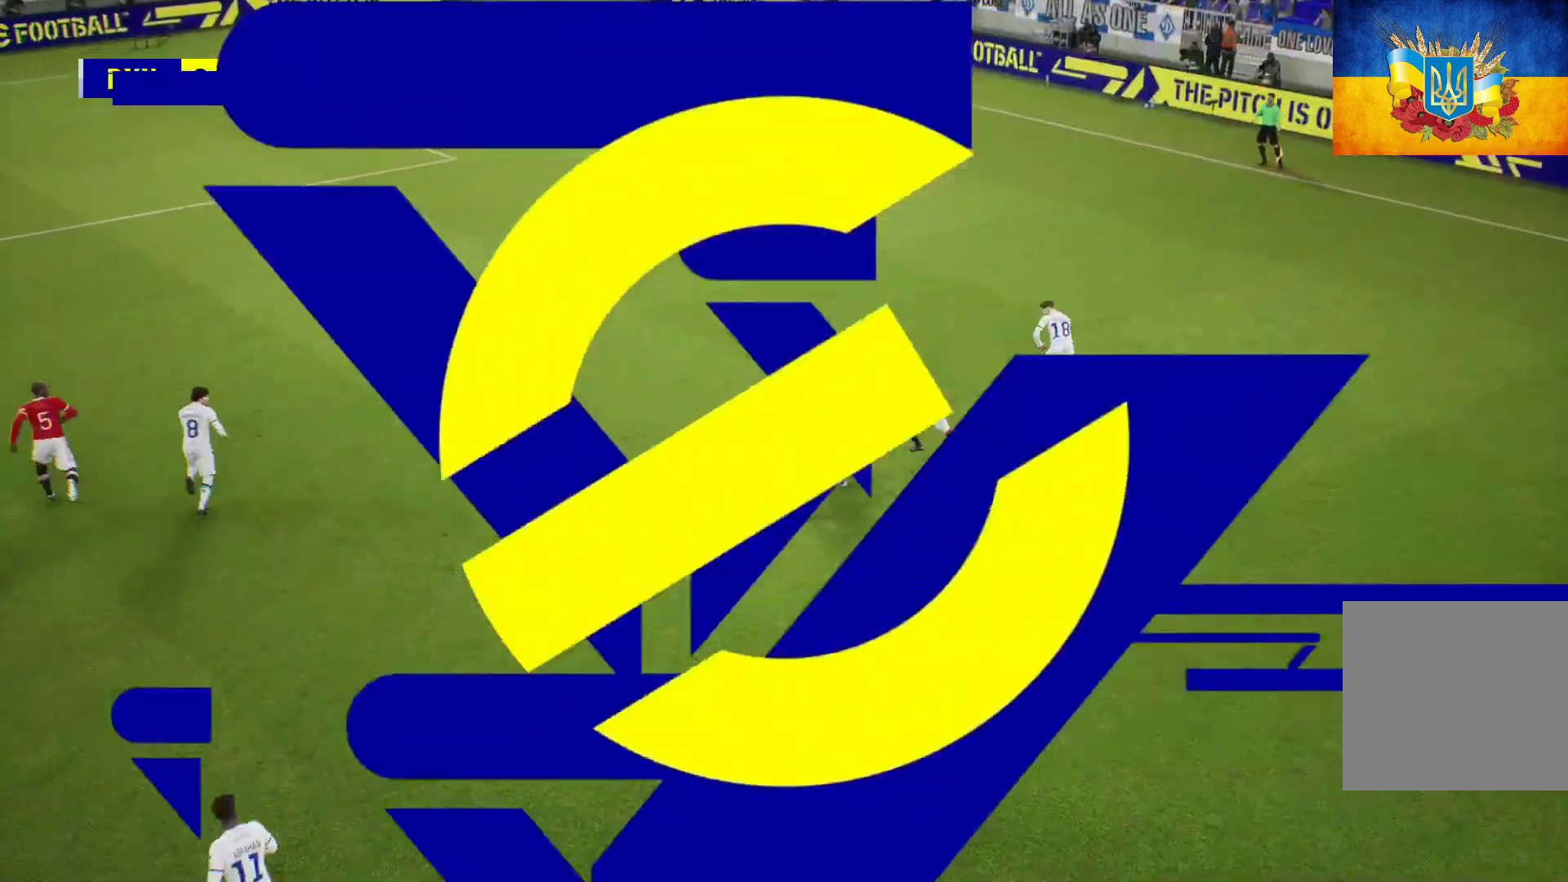
{"buttons": [], "left_stick": "center", "right_stick": "center", "events": [[83, "A", "down"], [167, "A", "up"], [233, "A", "down"], [333, "A", "up"], [400, "A", "down"], [500, "A", "up"]]}
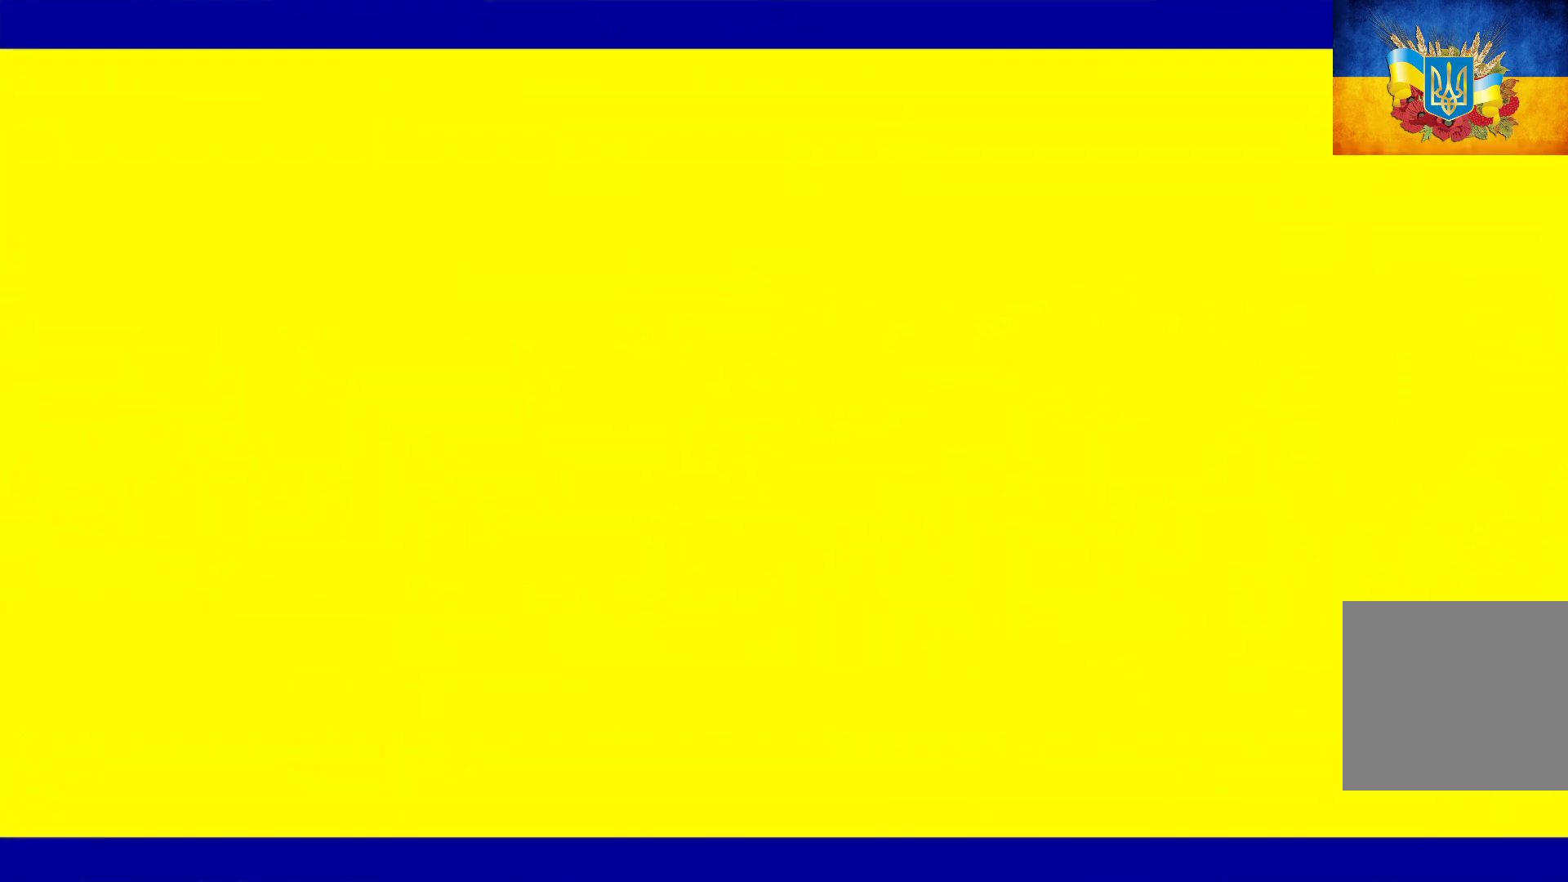
{"buttons": [], "left_stick": "center", "right_stick": "center", "events": [[83, "A", "down"], [183, "A", "up"], [250, "A", "down"], [350, "A", "up"], [417, "A", "down"], [500, "A", "up"]]}
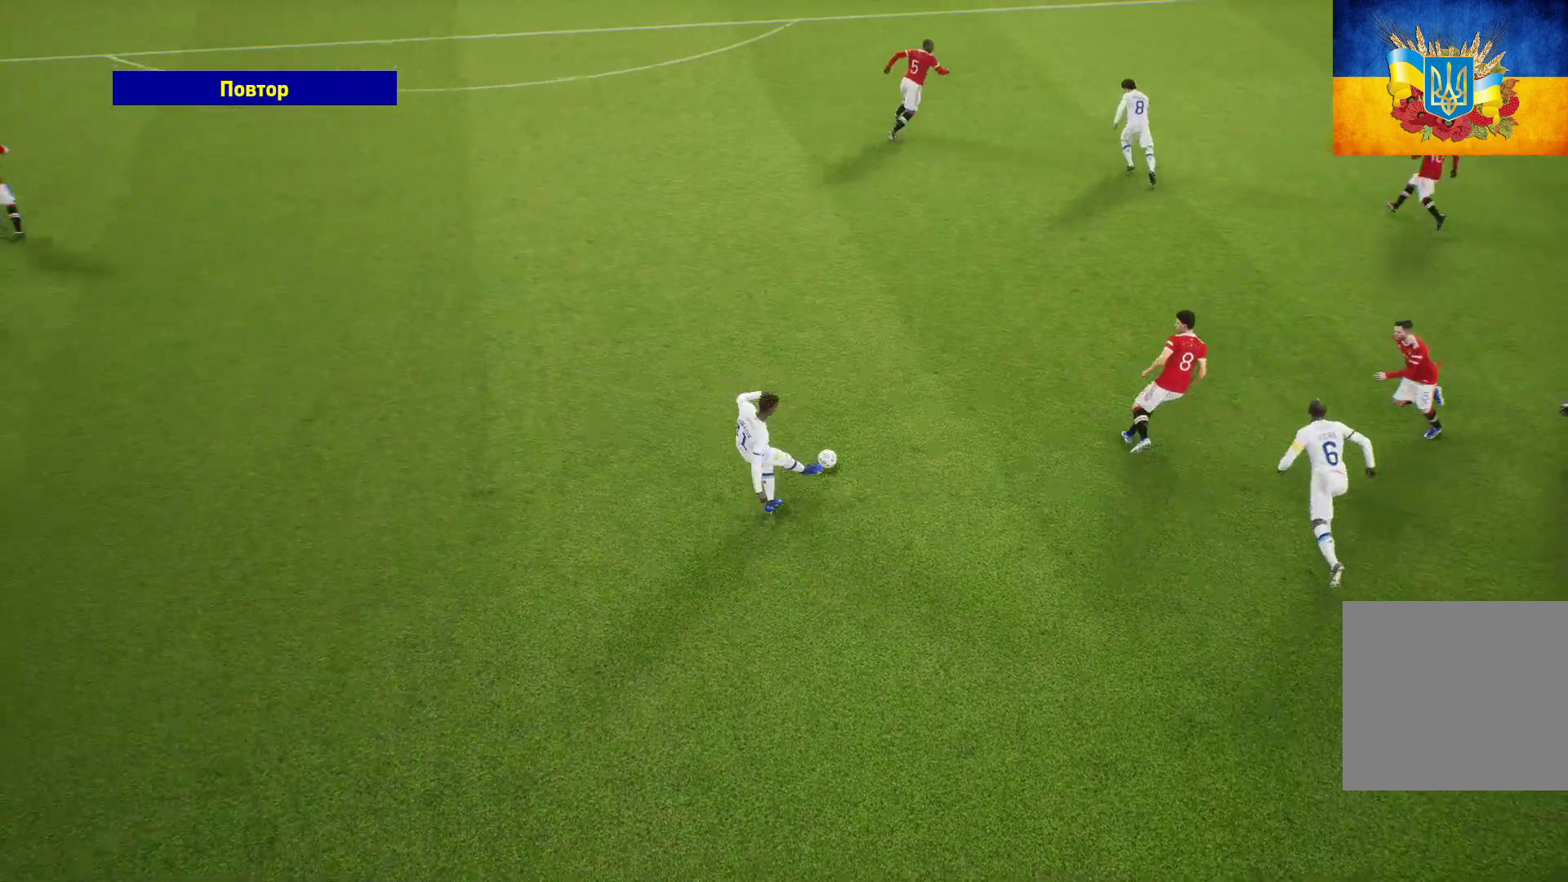
{"buttons": [], "left_stick": "center", "right_stick": "center", "events": [[67, "A", "down"], [167, "A", "up"], [233, "A", "down"], [367, "A", "up"]]}
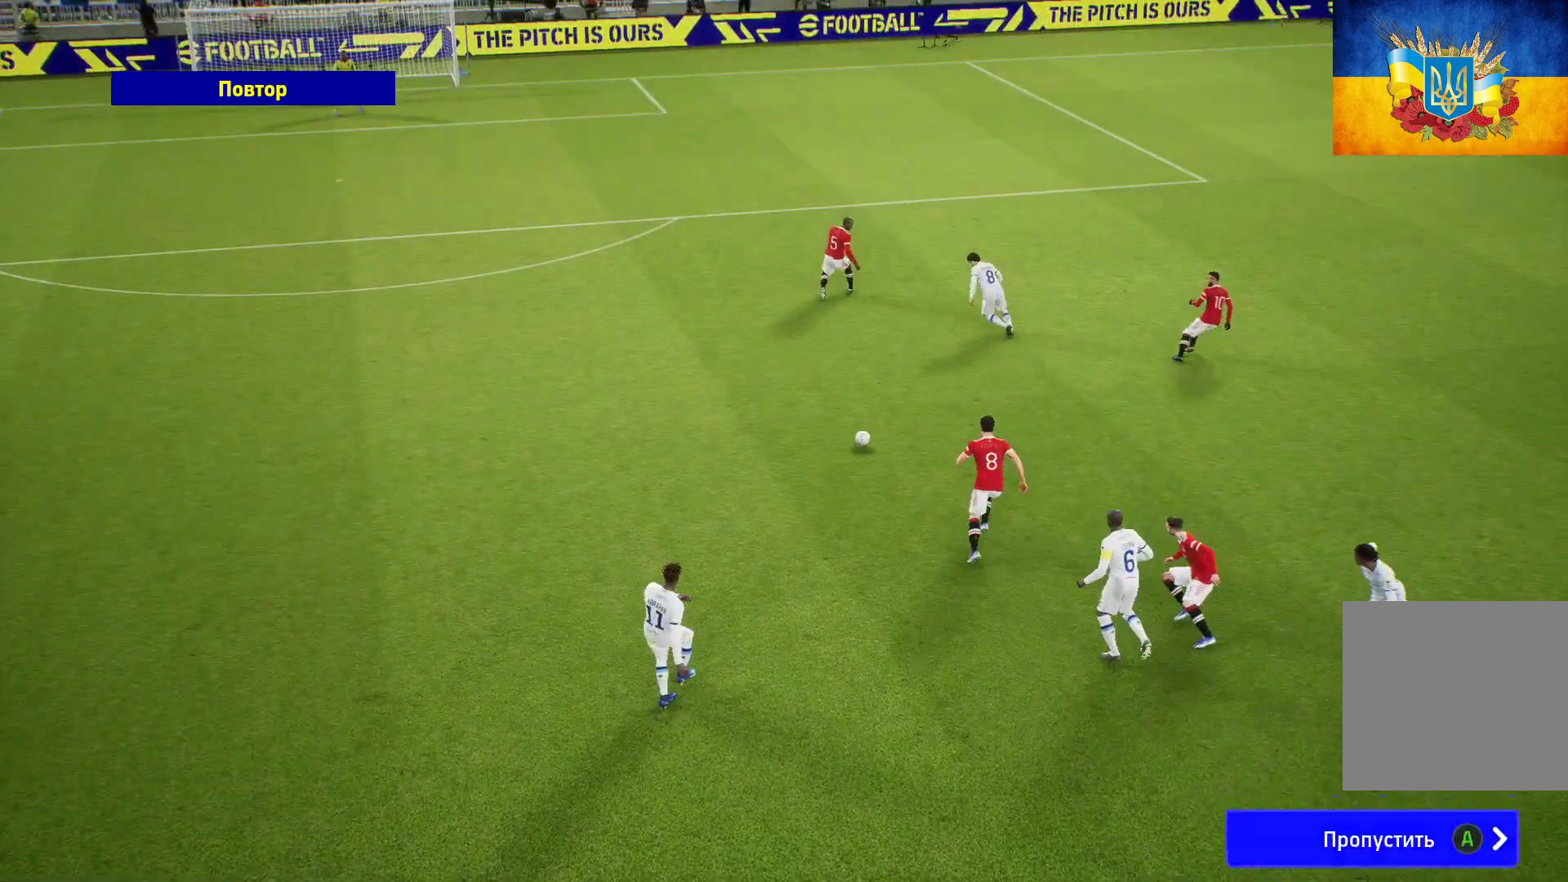
{"buttons": [], "left_stick": "center", "right_stick": "center", "events": [[150, "A", "down"], [267, "A", "up"], [350, "A", "down"], [433, "A", "up"]]}
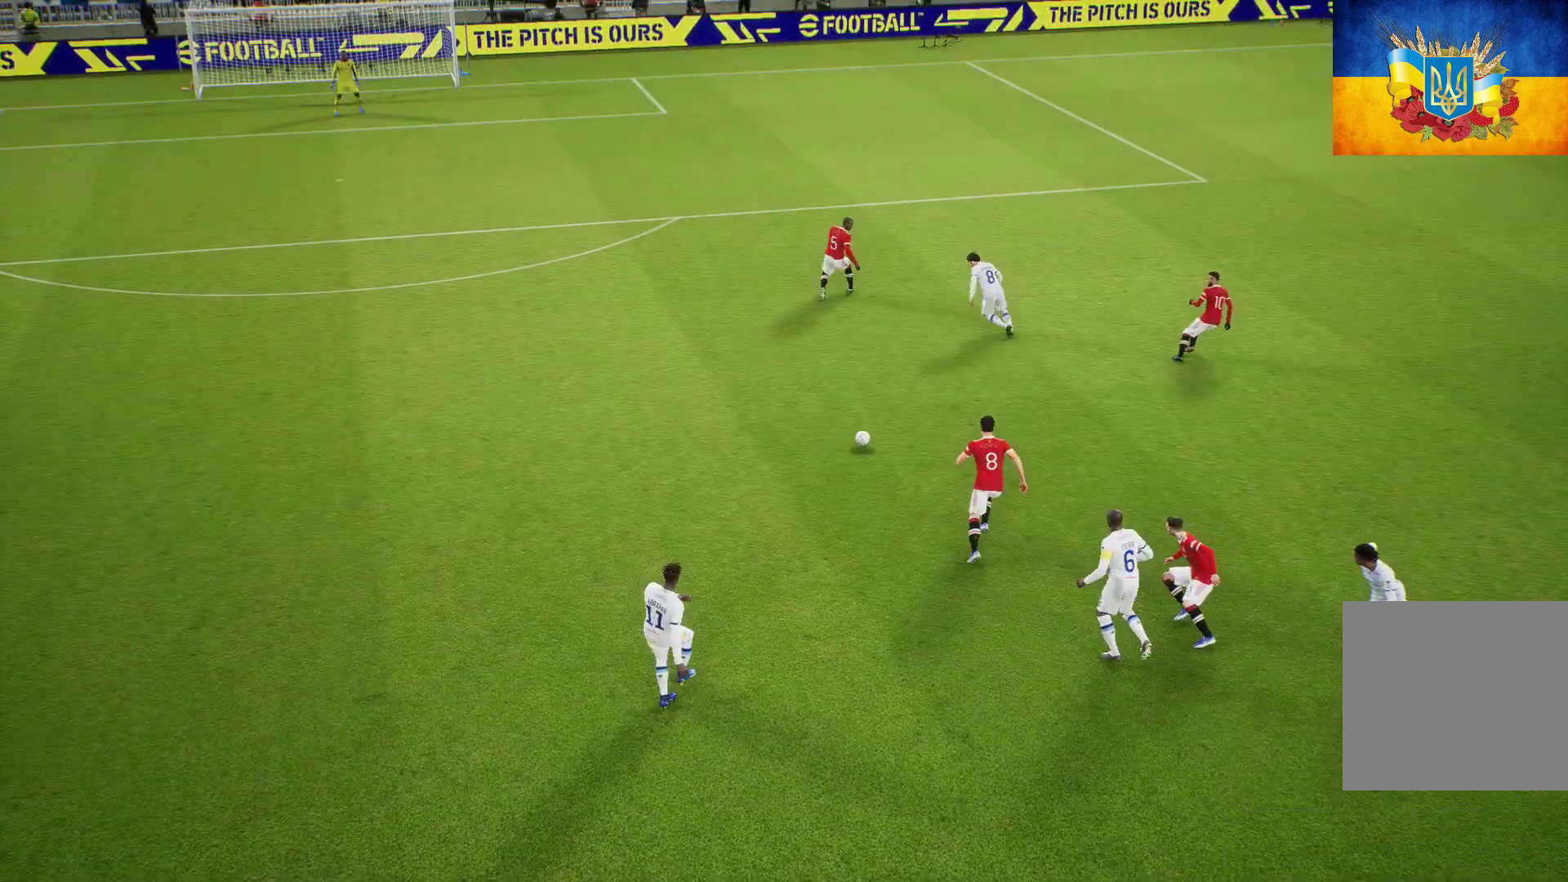
{"buttons": [], "left_stick": "center", "right_stick": "center", "events": [[117, "A", "down"], [200, "A", "up"]]}
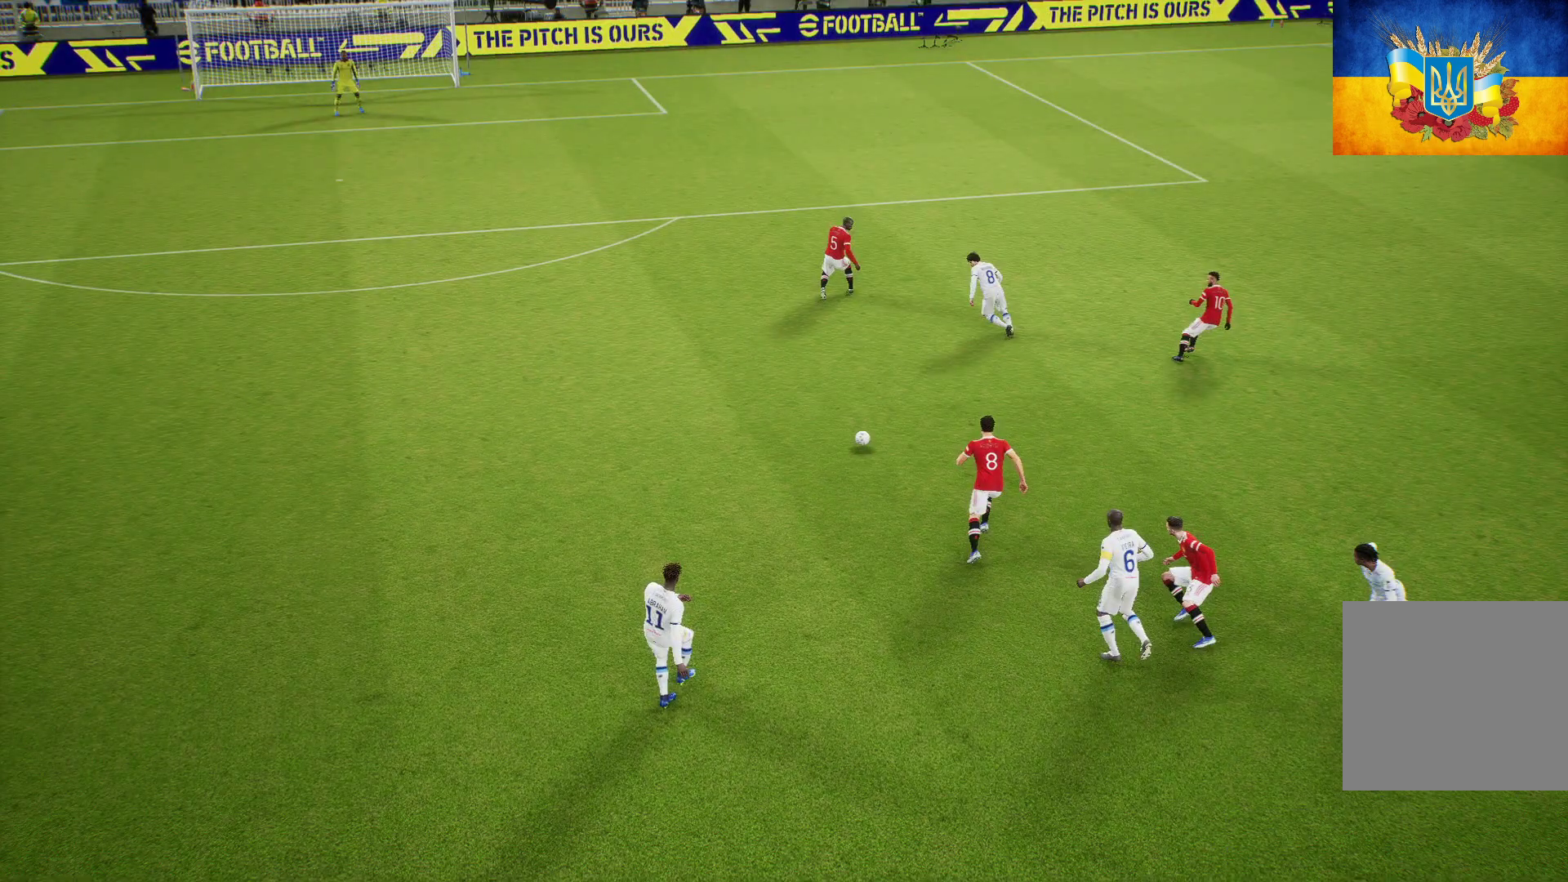
{"buttons": [], "left_stick": "center", "right_stick": "center", "events": []}
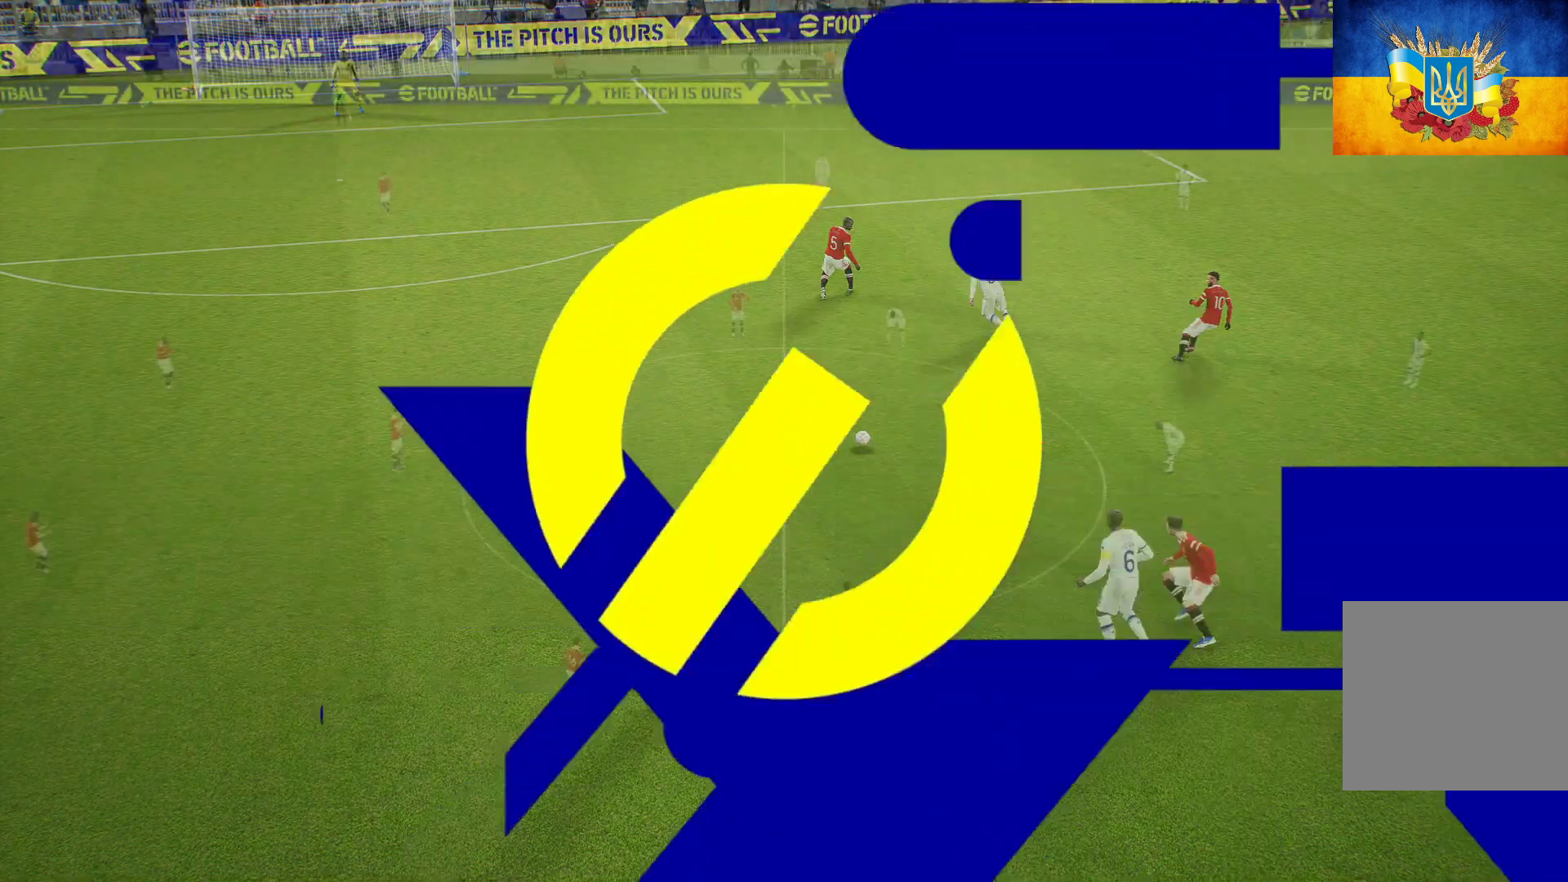
{"buttons": [], "left_stick": "left", "right_stick": "center", "events": [[300, "A", "down"], [383, "A", "up"], [400, "left_stick", "left"]]}
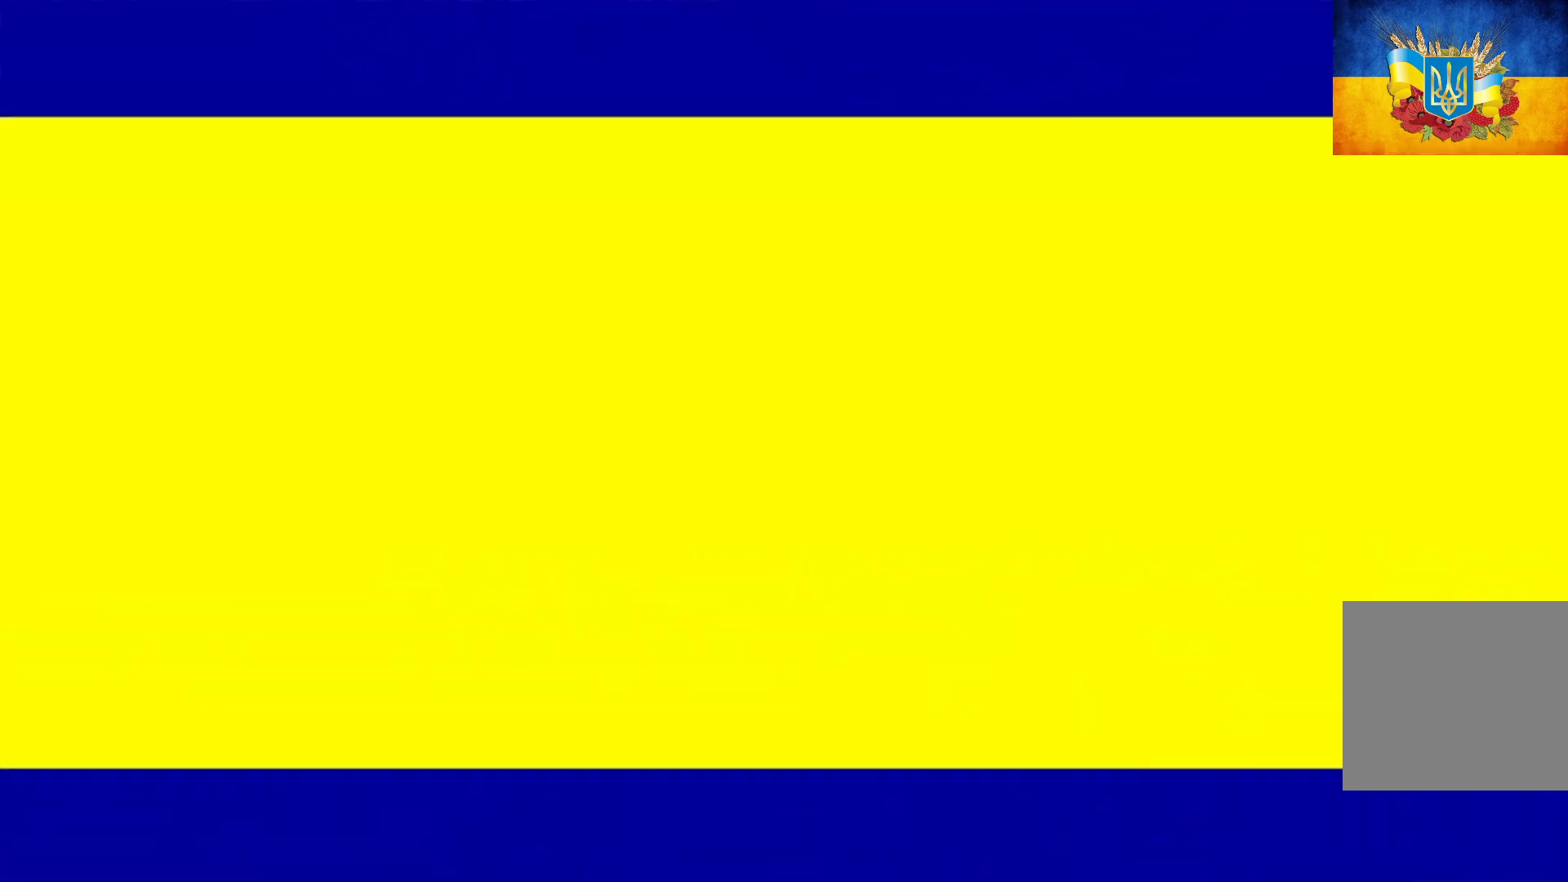
{"buttons": ["L1"], "left_stick": "left", "right_stick": "center", "events": [[150, "L1", "down"], [167, "A", "down"], [250, "A", "up"], [333, "A", "down"], [400, "A", "up"], [450, "A", "down"], [483, "A", "up"]]}
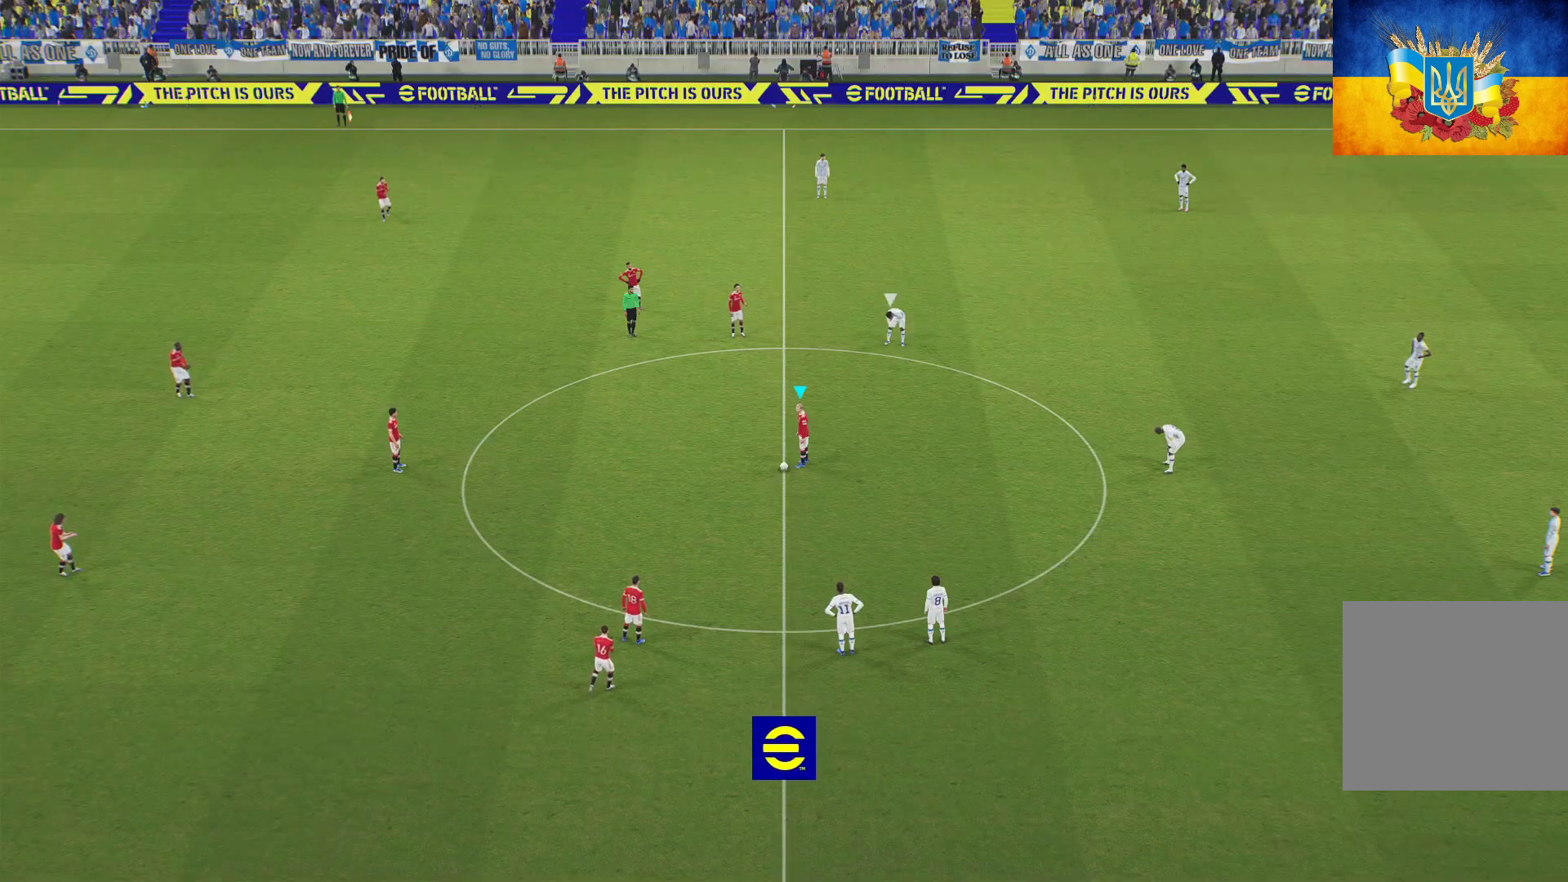
{"buttons": [], "left_stick": "center", "right_stick": "center", "events": [[167, "A", "down"], [217, "A", "up"], [250, "L1", "up"], [300, "left_stick", "center"], [400, "left_stick", "right"], [500, "left_stick", "center"]]}
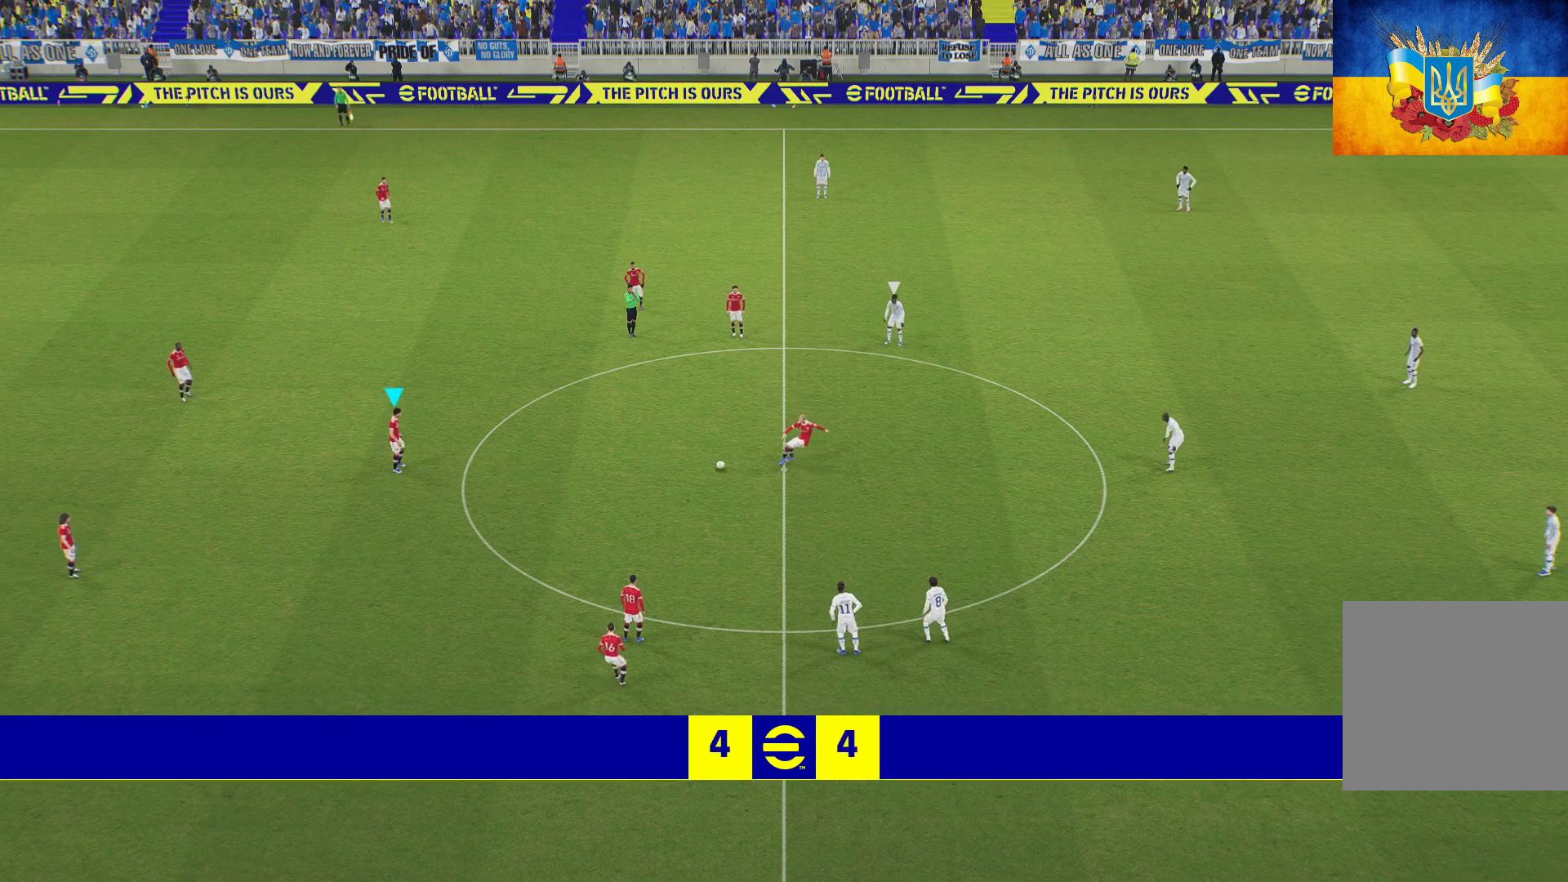
{"buttons": ["DPAD_UP"], "left_stick": "center", "right_stick": "center", "events": [[250, "DPAD_UP", "down"], [367, "DPAD_UP", "up"], [400, "DPAD_UP", "down"]]}
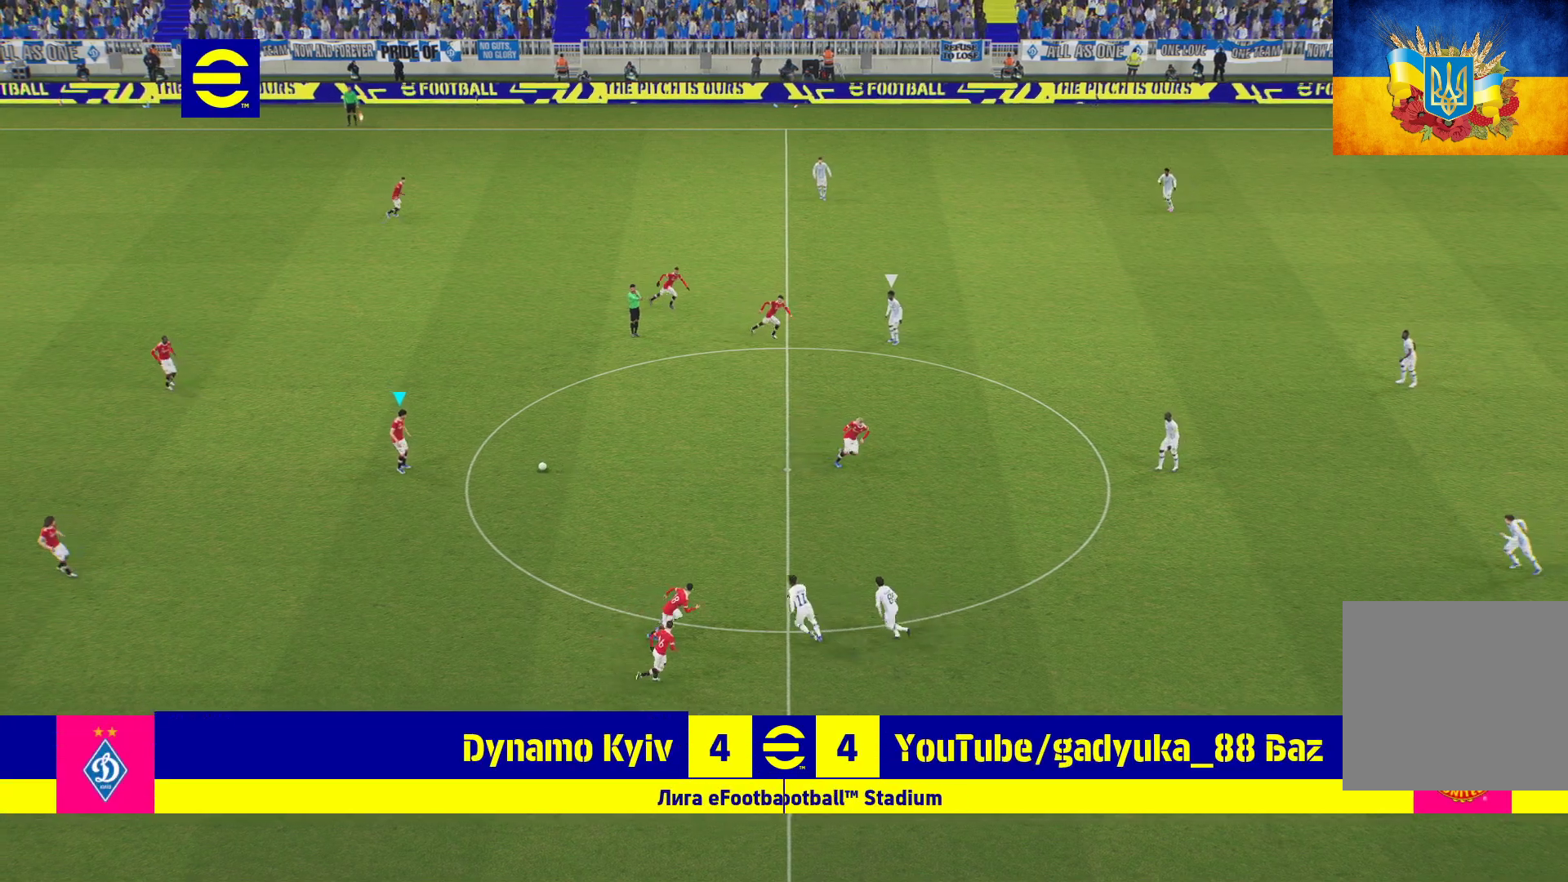
{"buttons": [], "left_stick": "center", "right_stick": "center", "events": [[33, "DPAD_UP", "up"], [67, "DPAD_UP", "down"], [150, "DPAD_UP", "up"], [267, "DPAD_UP", "down"], [350, "DPAD_UP", "up"]]}
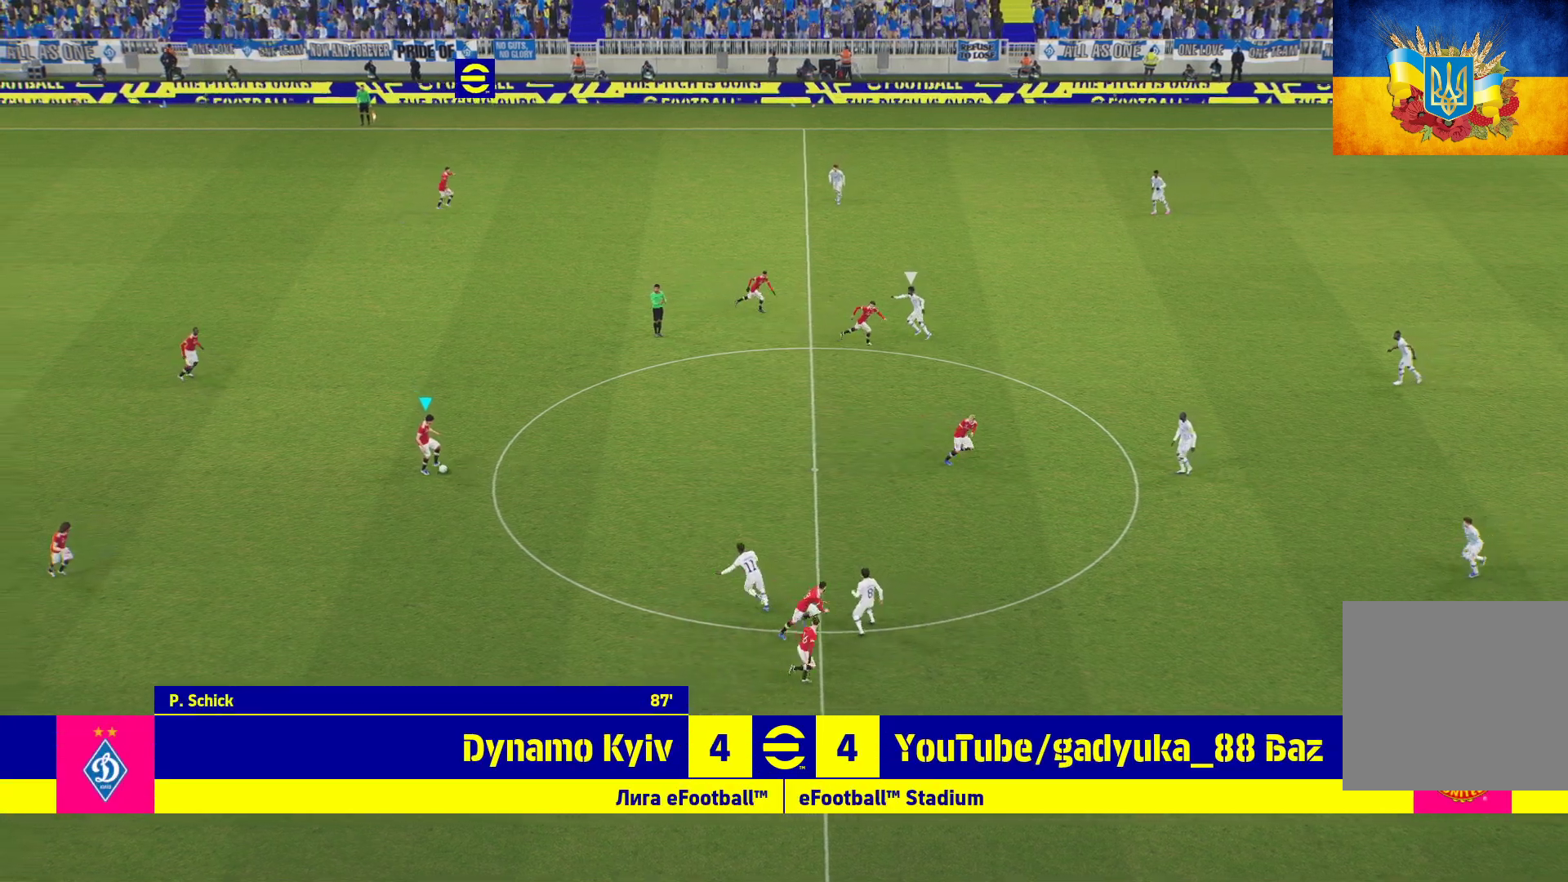
{"buttons": ["A"], "left_stick": "up-right", "right_stick": "center", "events": [[50, "left_stick", "up-right"], [67, "R1", "down"], [400, "R1", "up"], [467, "A", "down"]]}
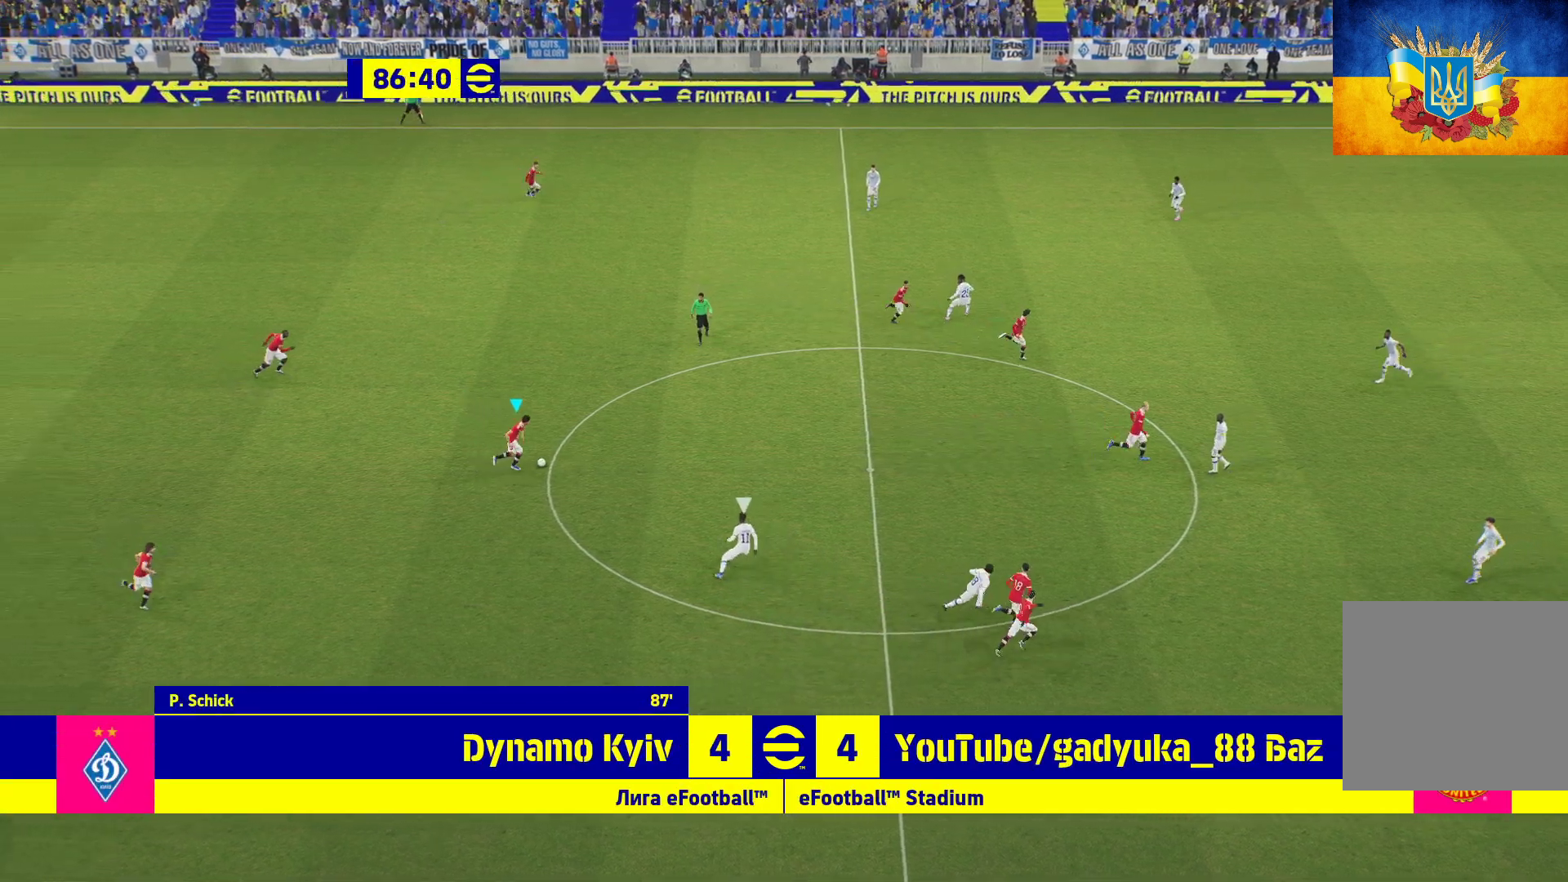
{"buttons": ["L3"], "left_stick": "up-right", "right_stick": "center", "events": [[33, "L3", "down"], [150, "A", "up"]]}